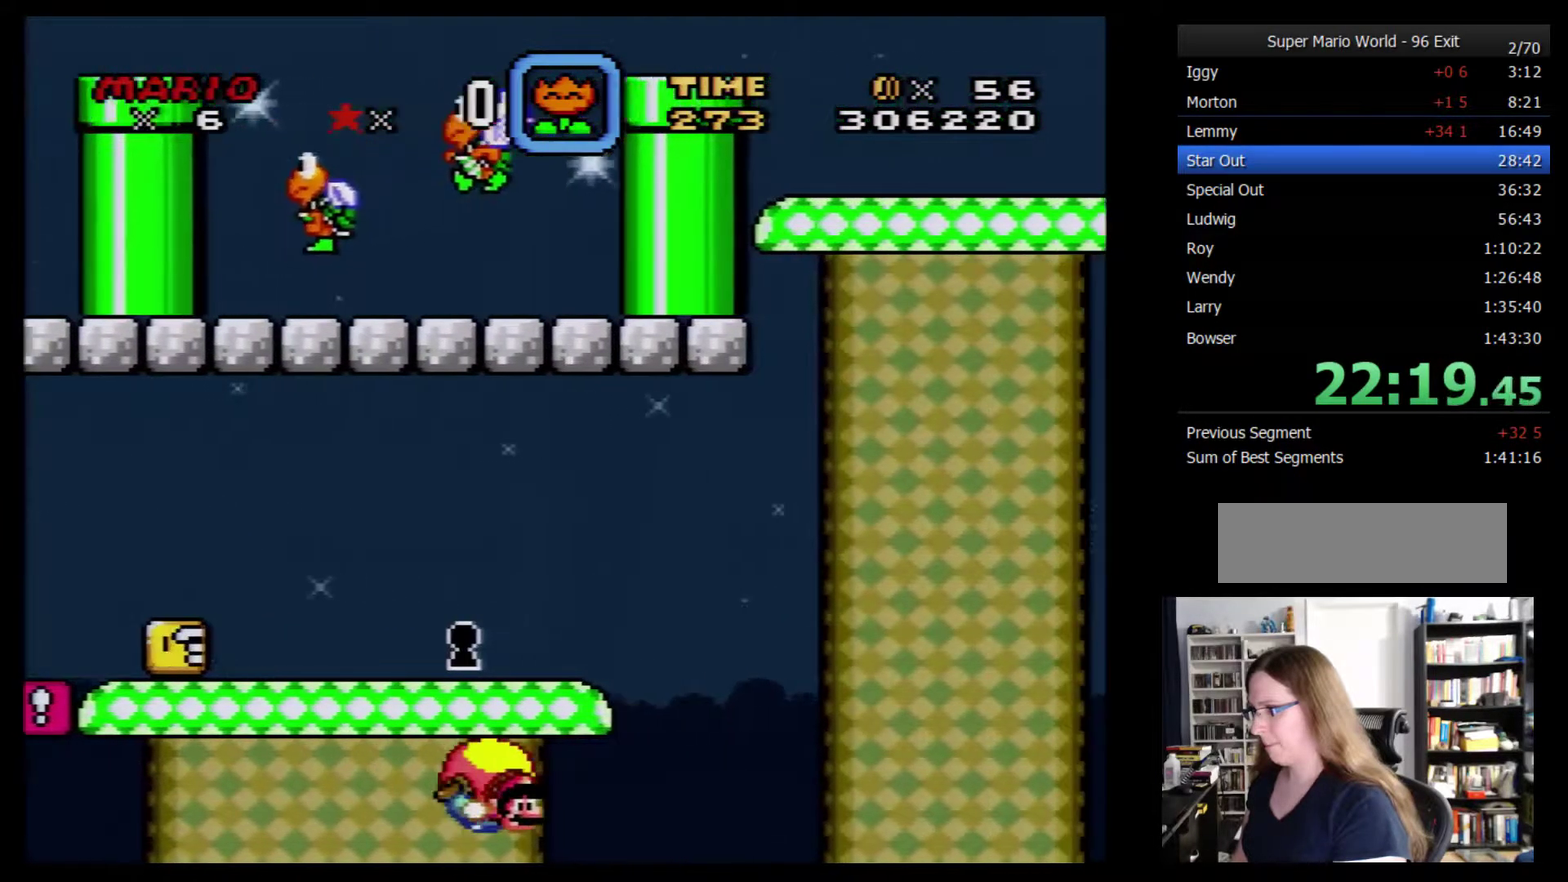
Gameplay with a controller (Nintendo layout); each line is a JSON object with the inputs held at the frame after it. "events" lists button and stick changes between this image and that frame as [ms after this image, input, new state], when the widget could be followed in between. Not read: L3 R3.
{"buttons": ["Y"], "events": [[500, "DPAD_LEFT", "up"]]}
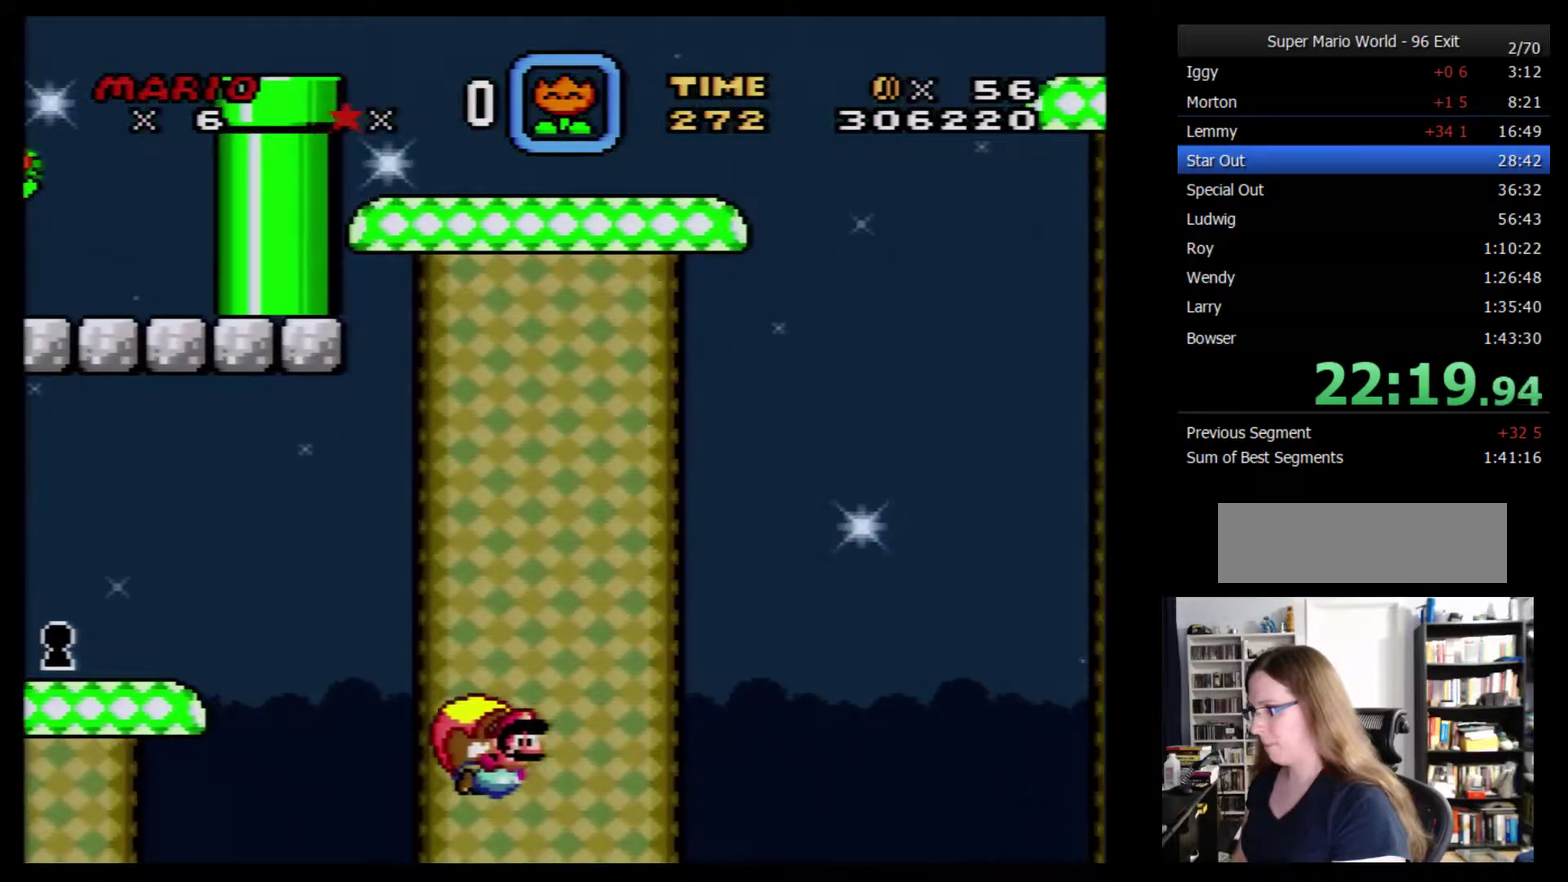
{"buttons": ["Y", "DPAD_LEFT"], "events": [[300, "DPAD_LEFT", "down"]]}
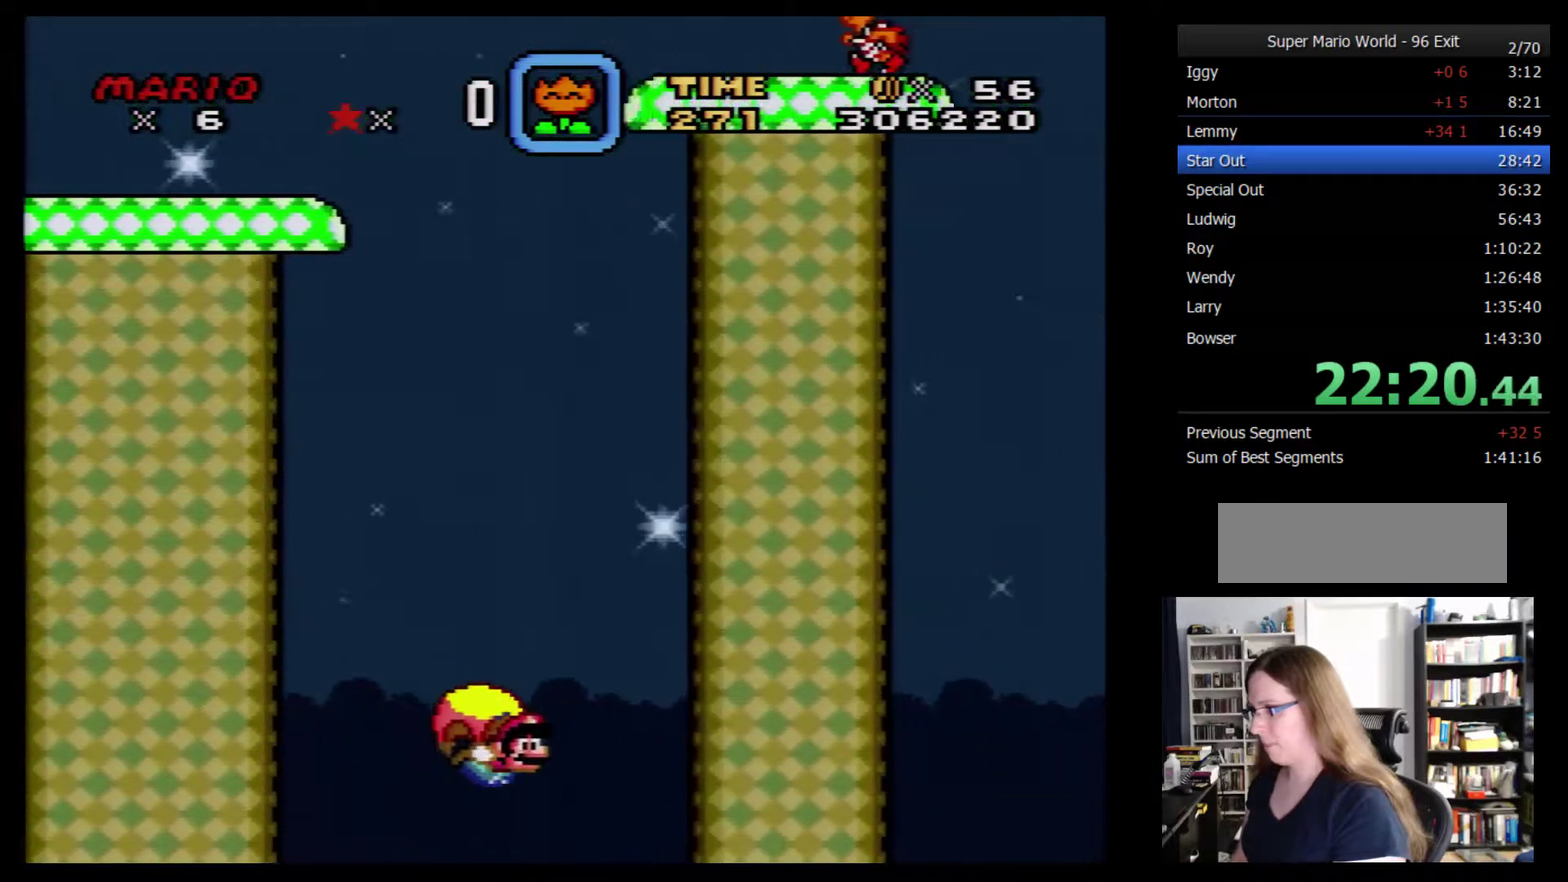
{"buttons": ["Y"], "events": [[366, "DPAD_LEFT", "up"]]}
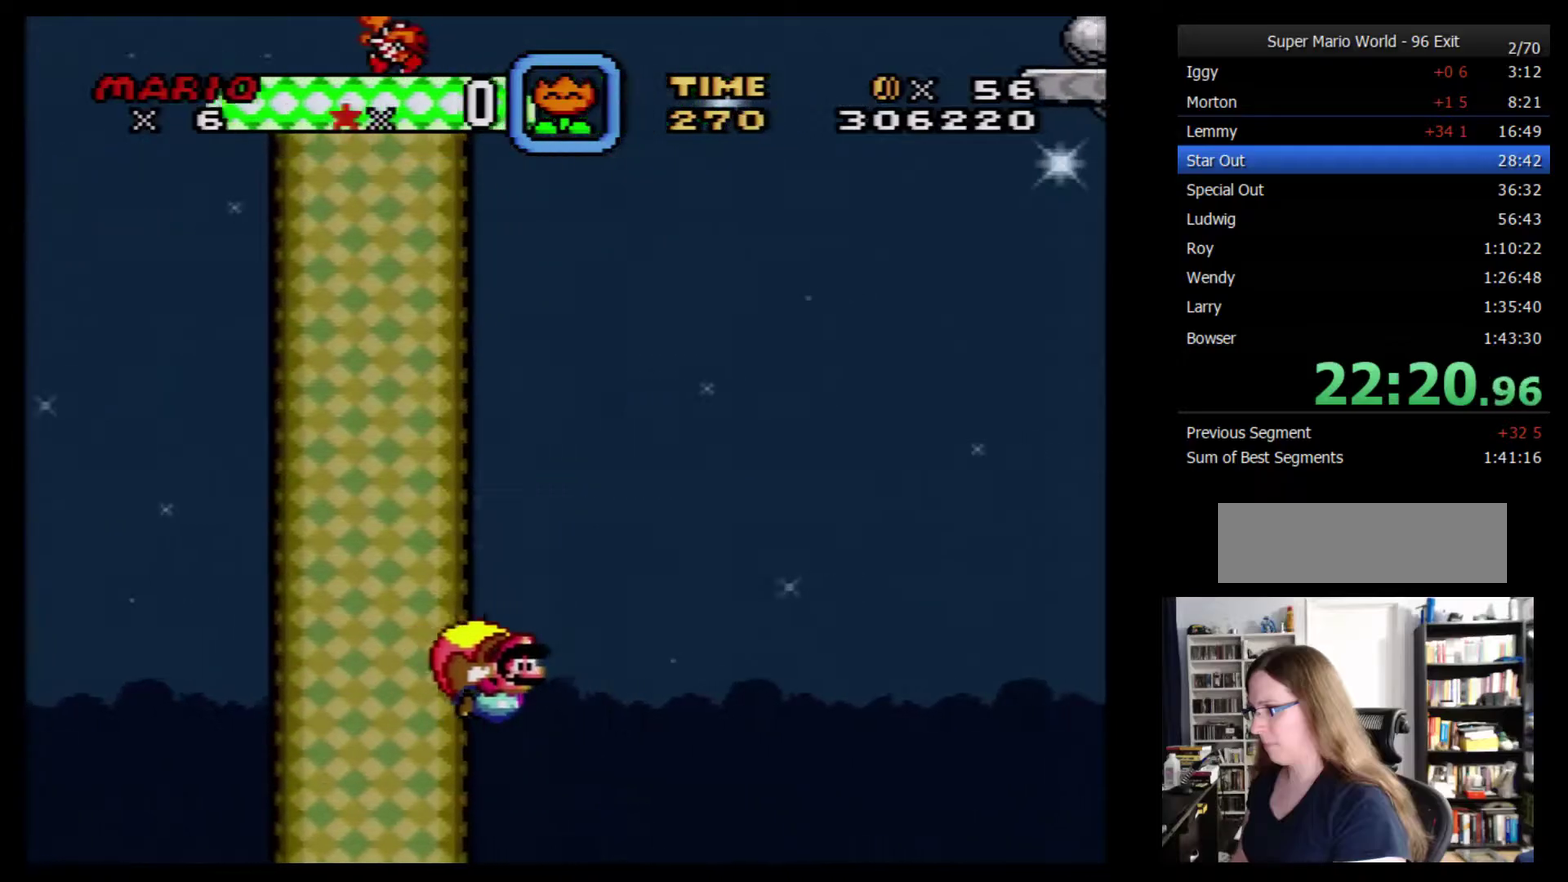
{"buttons": ["Y", "DPAD_LEFT"], "events": [[200, "DPAD_LEFT", "down"]]}
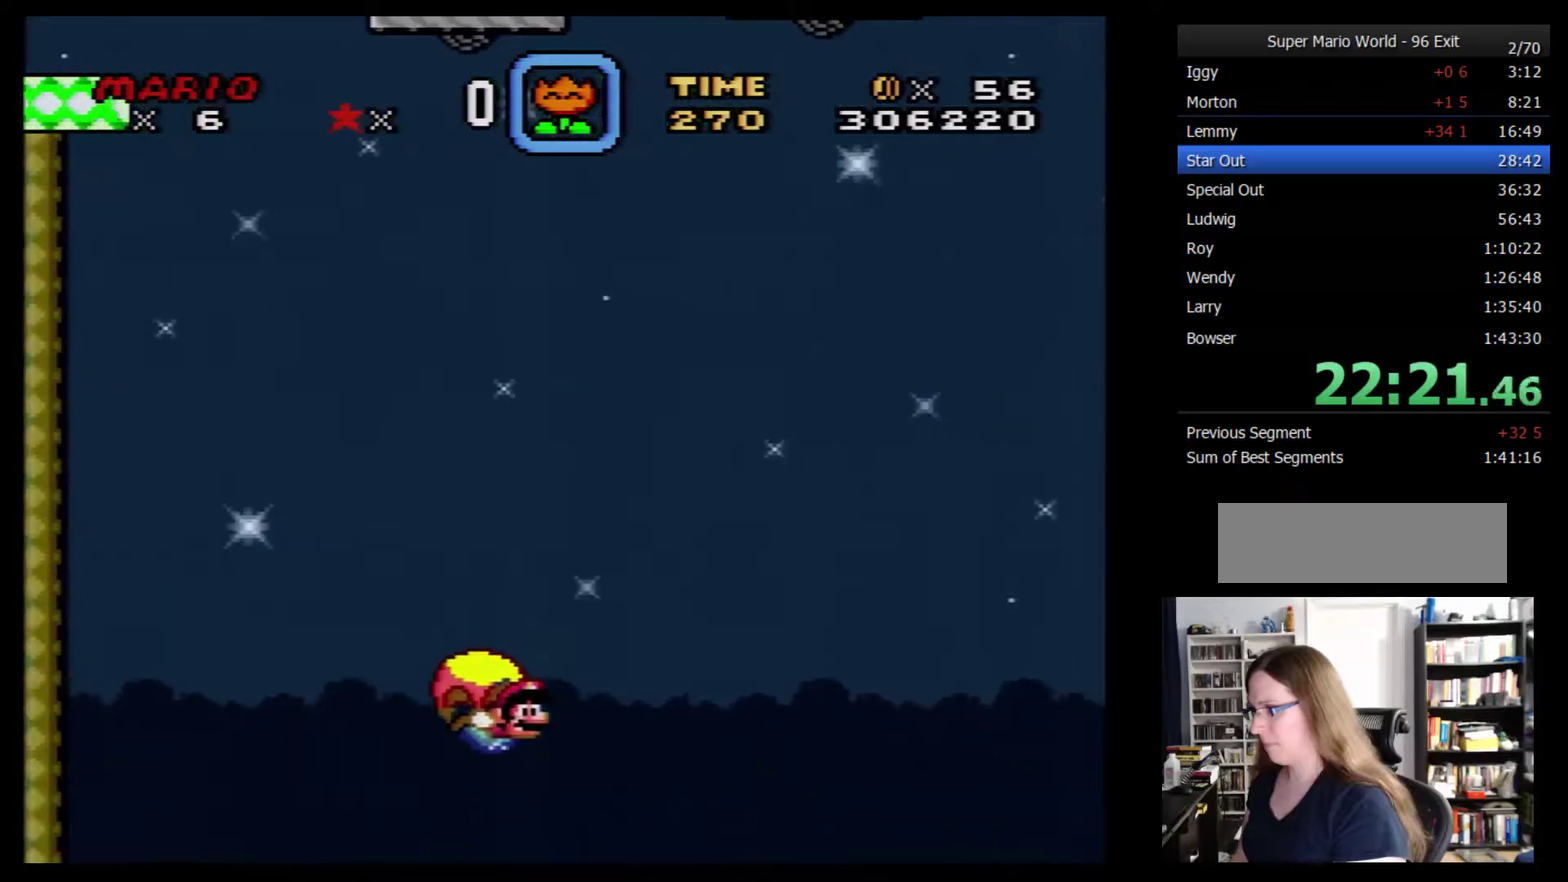
{"buttons": ["Y"], "events": [[284, "DPAD_LEFT", "up"]]}
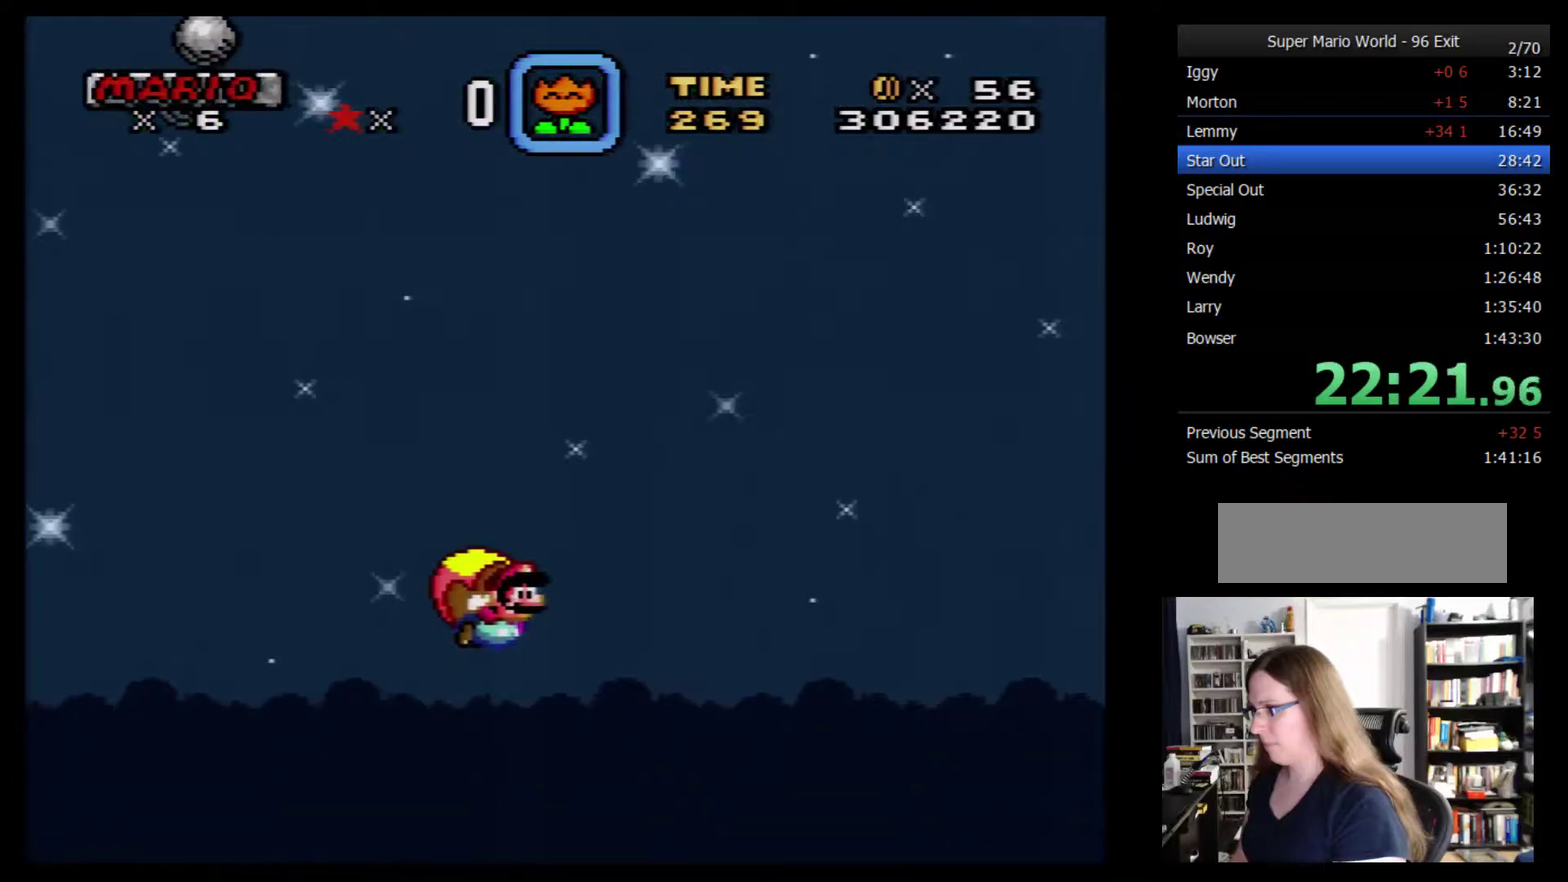
{"buttons": ["Y", "DPAD_LEFT"], "events": [[134, "DPAD_LEFT", "down"]]}
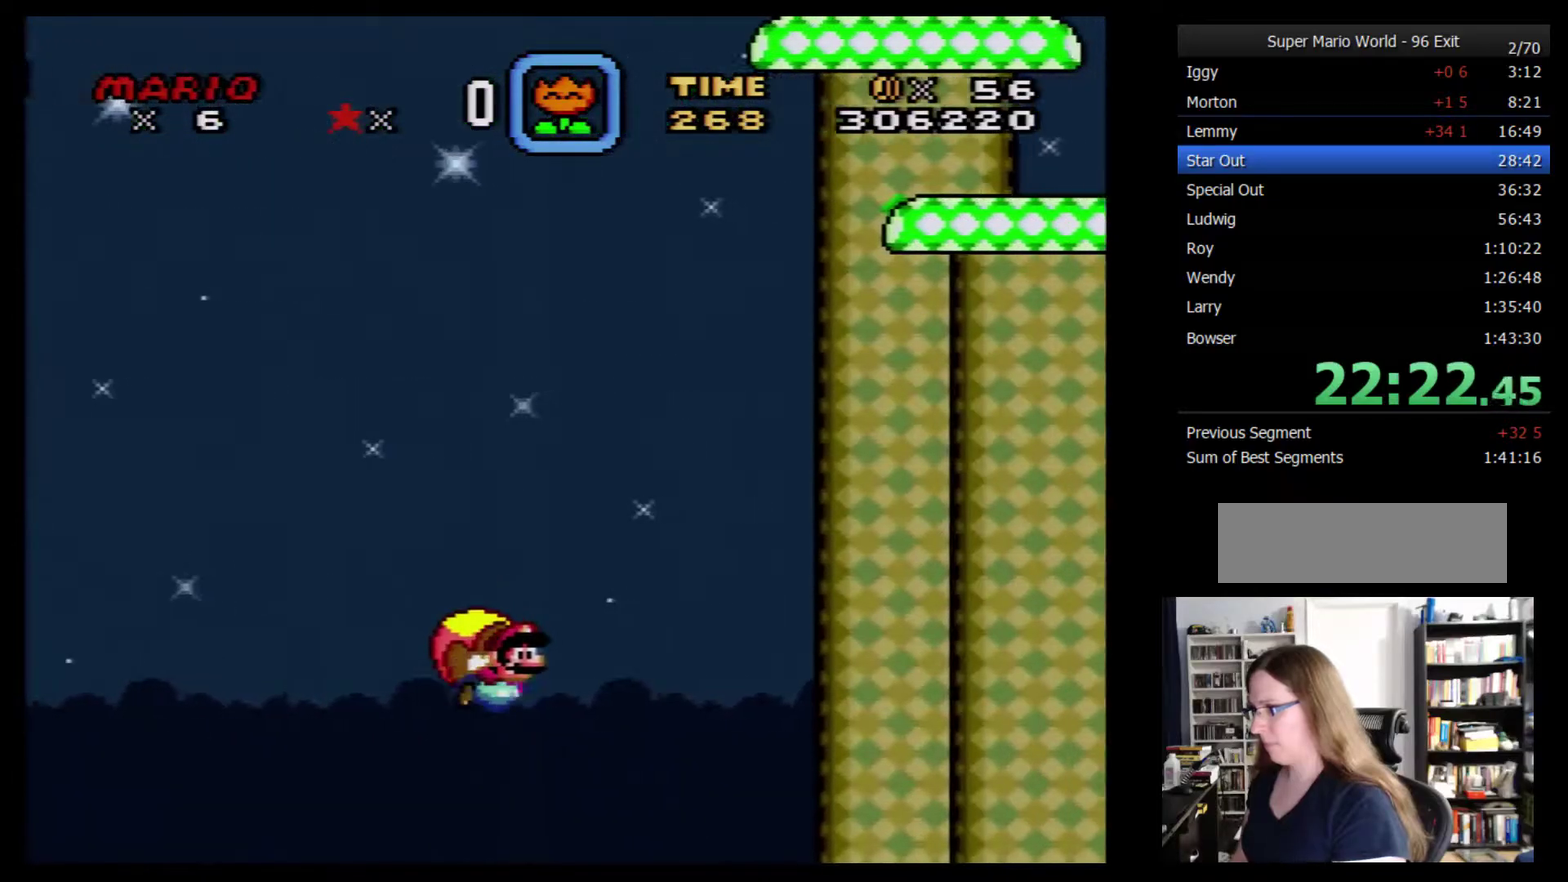
{"buttons": ["Y"], "events": [[134, "DPAD_LEFT", "up"]]}
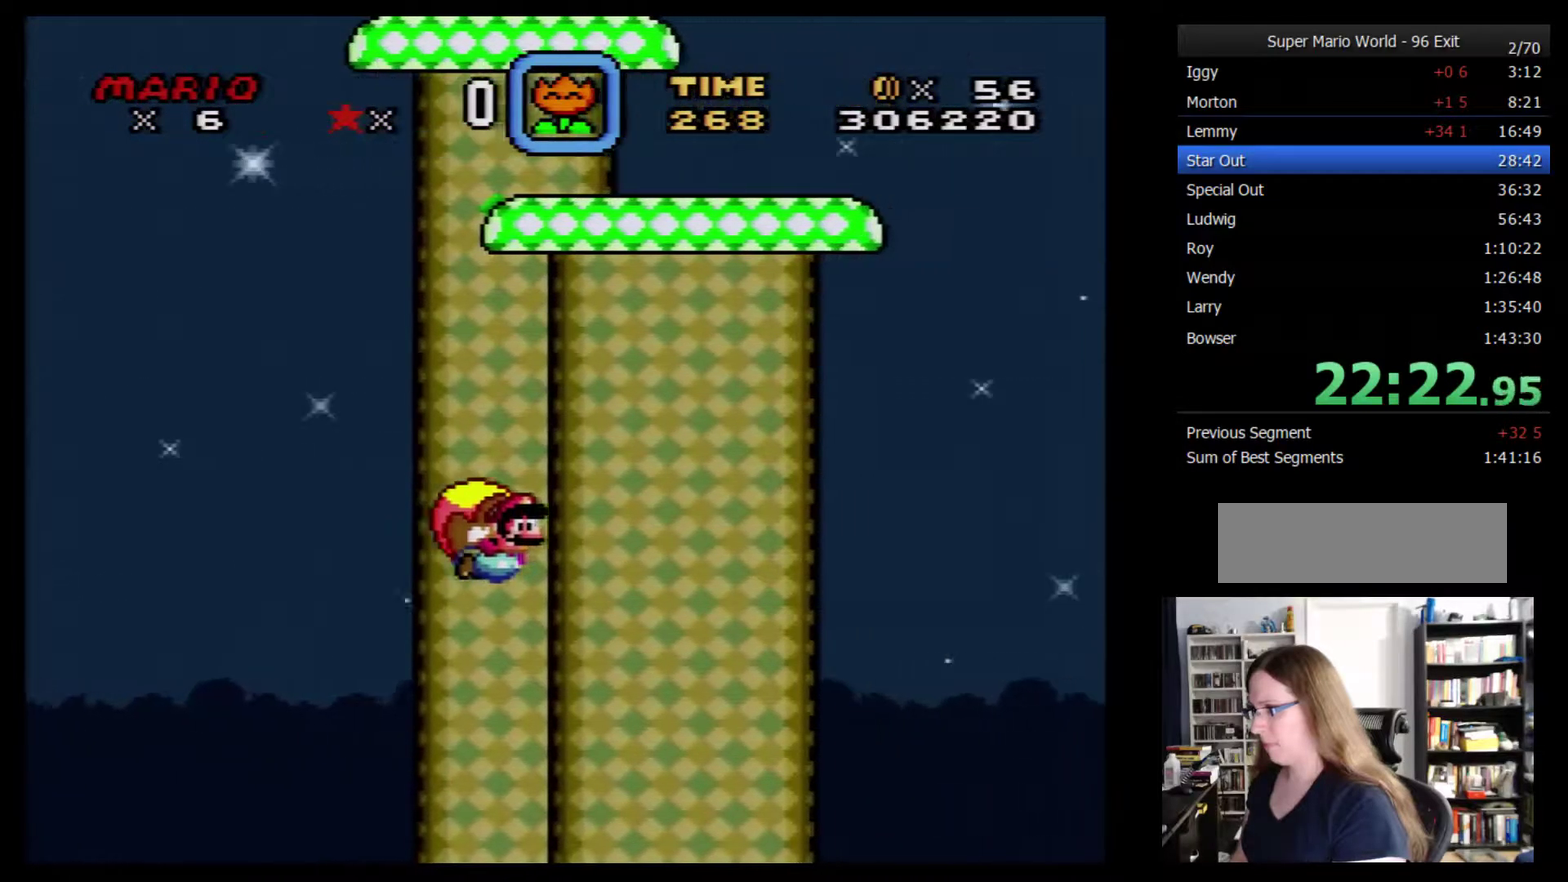
{"buttons": ["Y"], "events": [[100, "DPAD_LEFT", "down"], [500, "DPAD_LEFT", "up"]]}
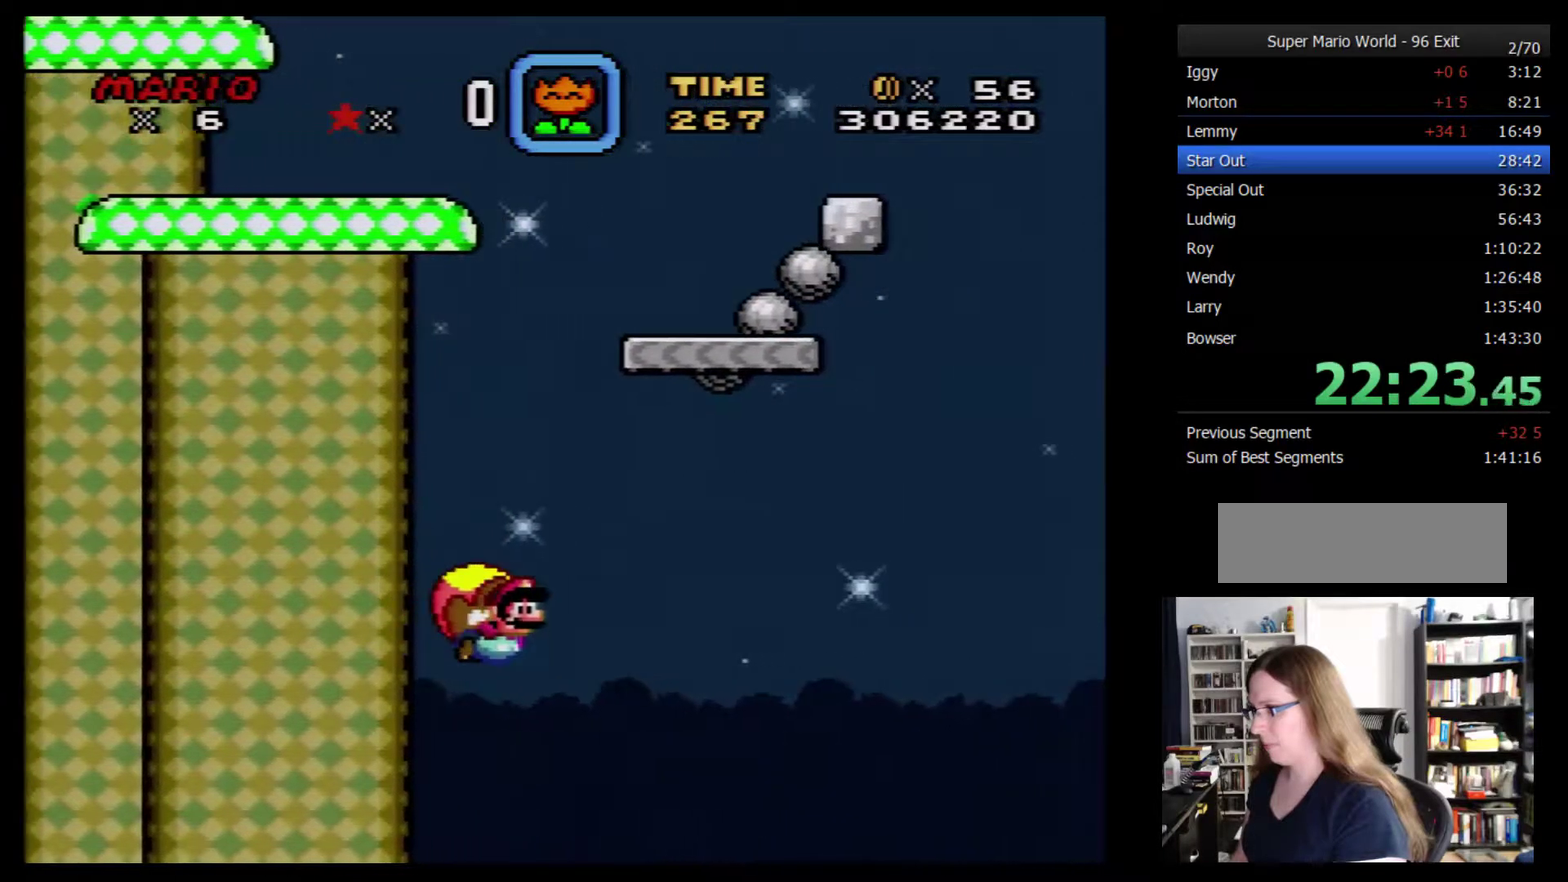
{"buttons": ["Y"], "events": []}
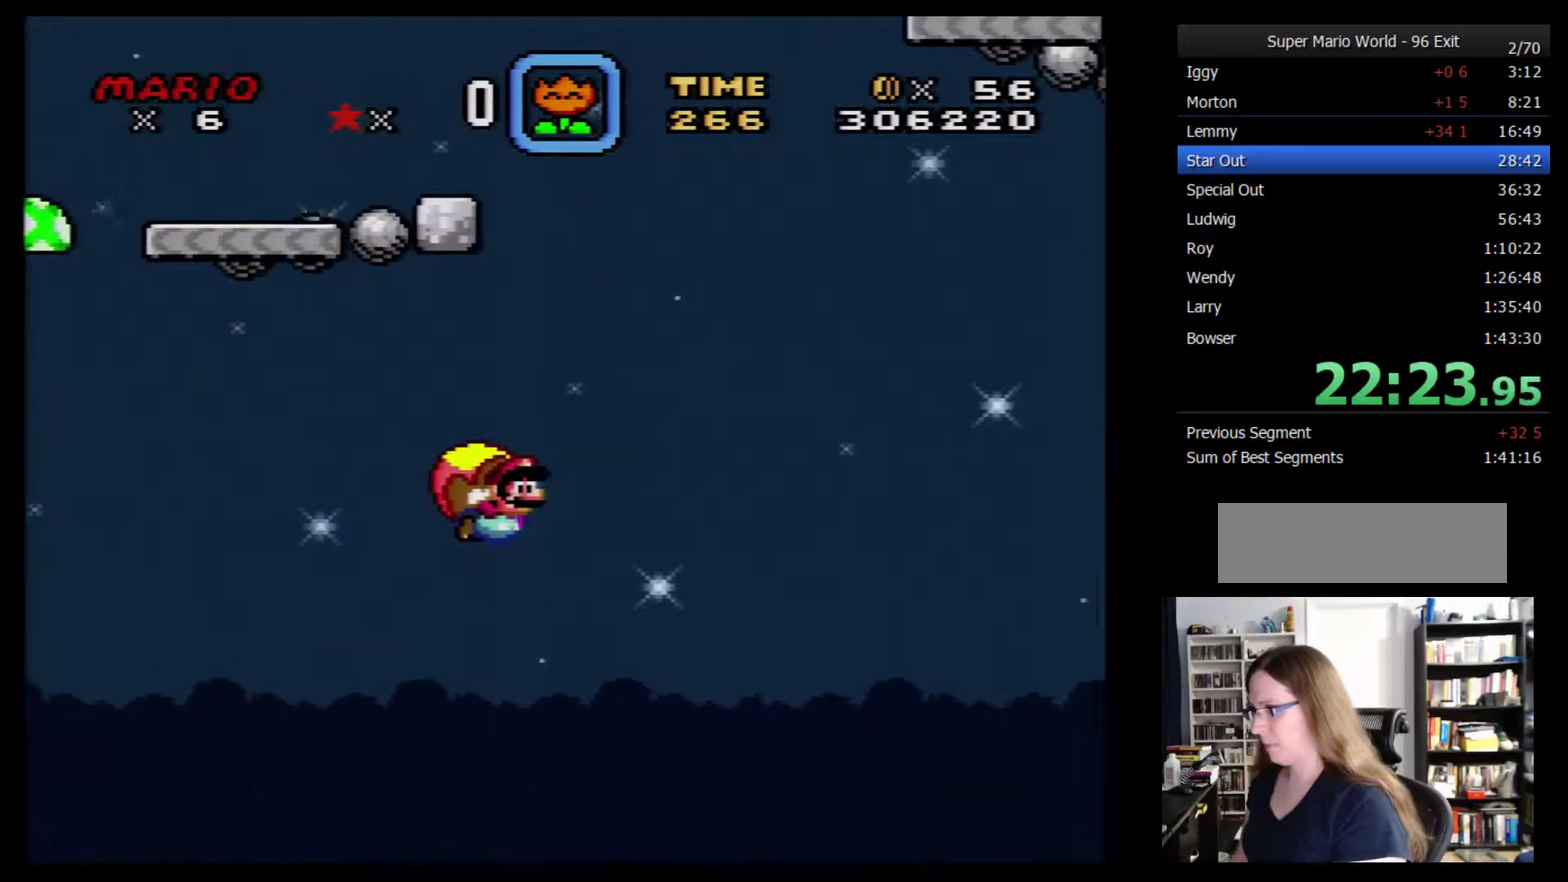
{"buttons": ["Y", "DPAD_LEFT"], "events": [[150, "DPAD_LEFT", "down"]]}
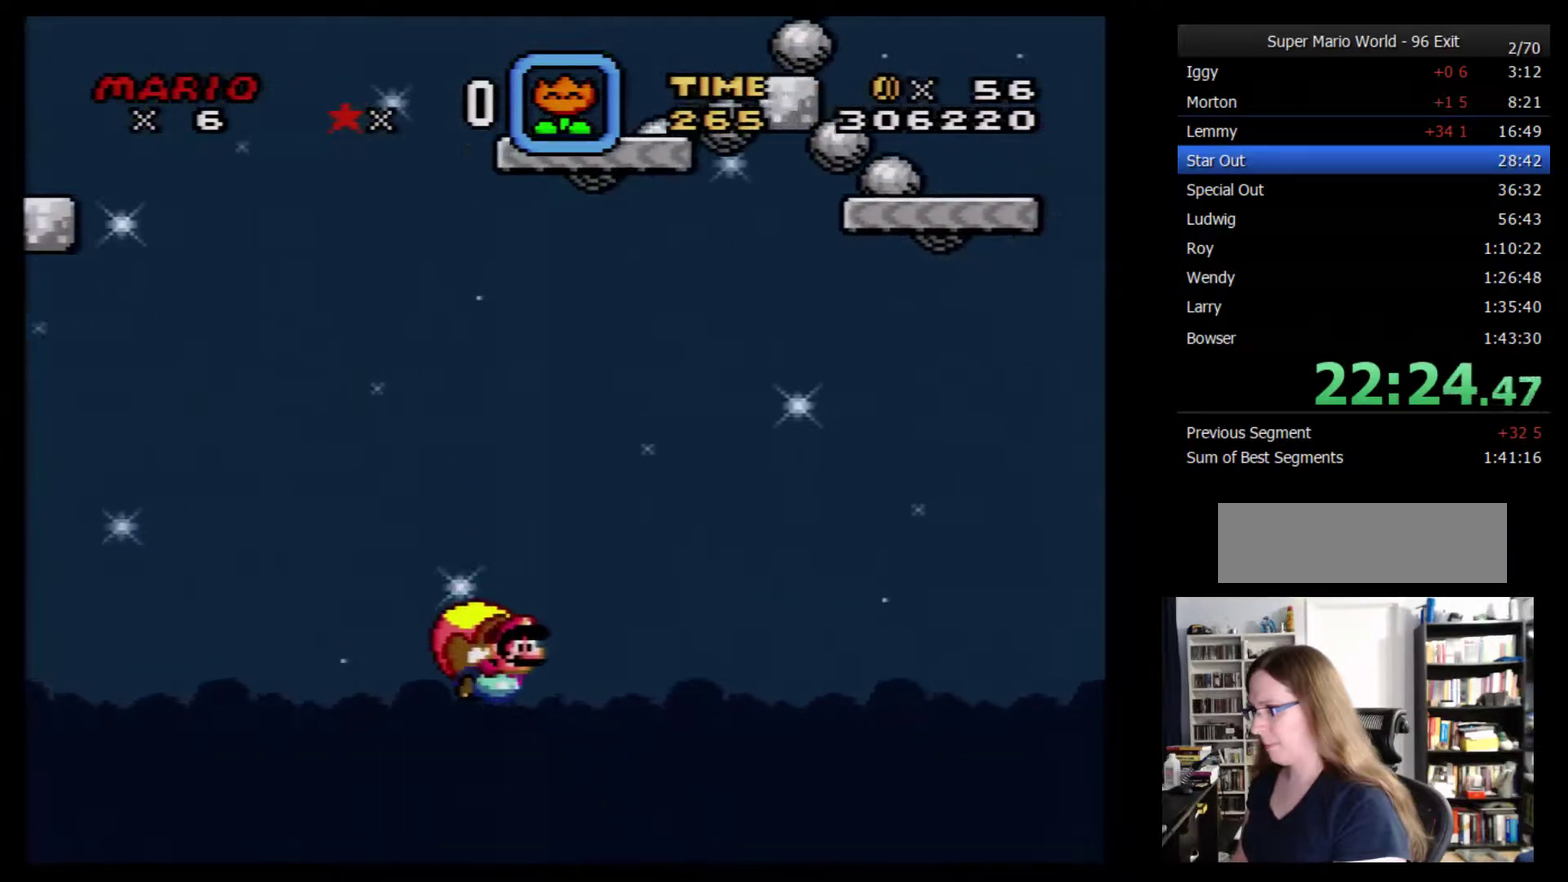
{"buttons": ["Y"], "events": [[217, "DPAD_LEFT", "up"]]}
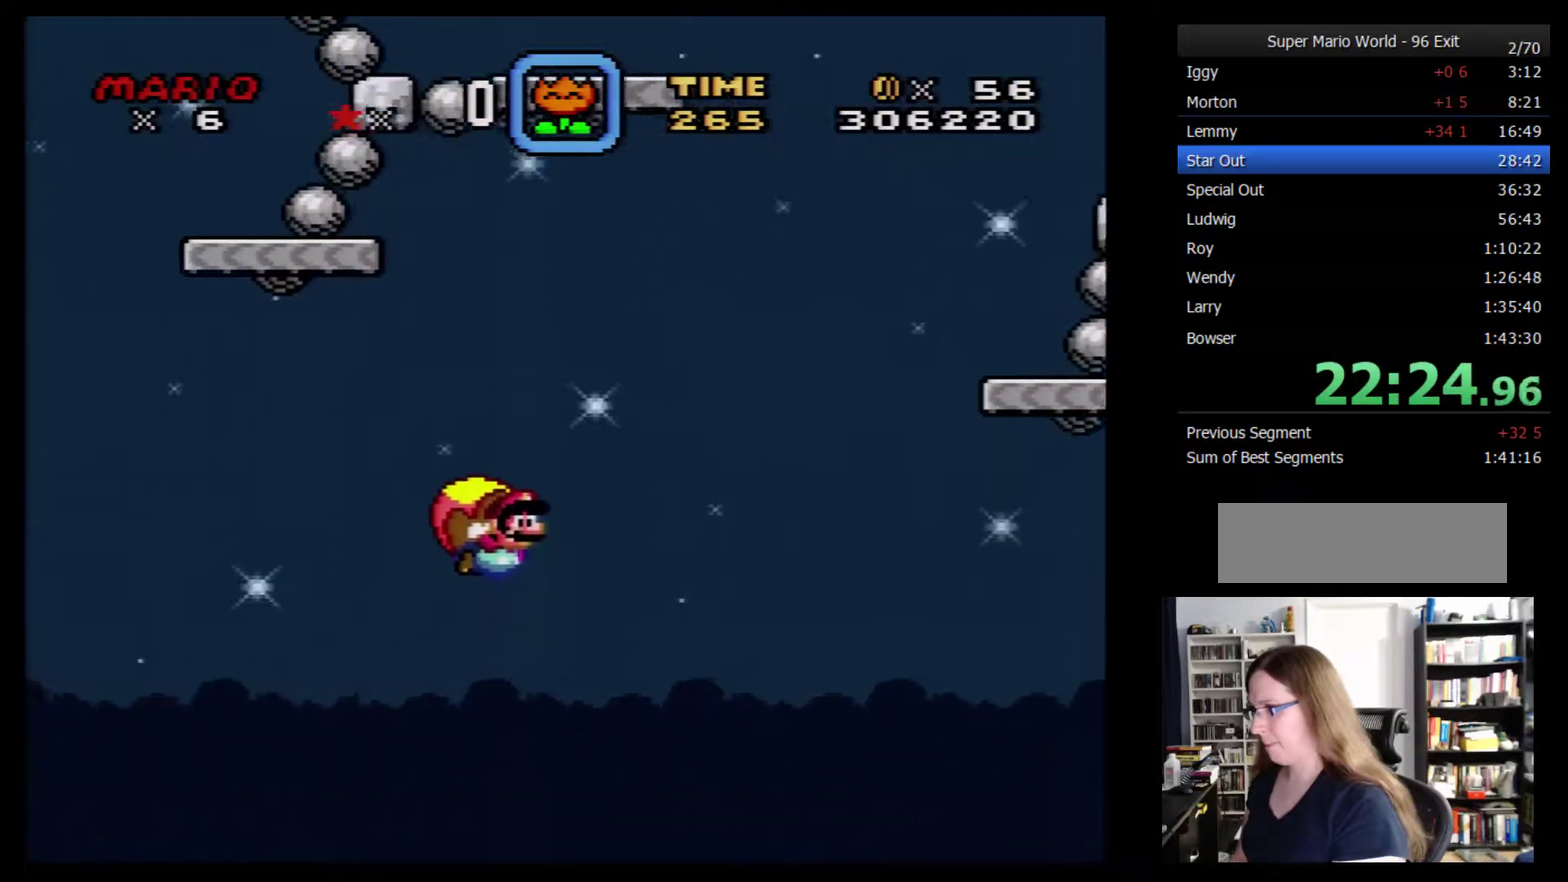
{"buttons": ["Y", "DPAD_LEFT"], "events": [[150, "DPAD_LEFT", "down"]]}
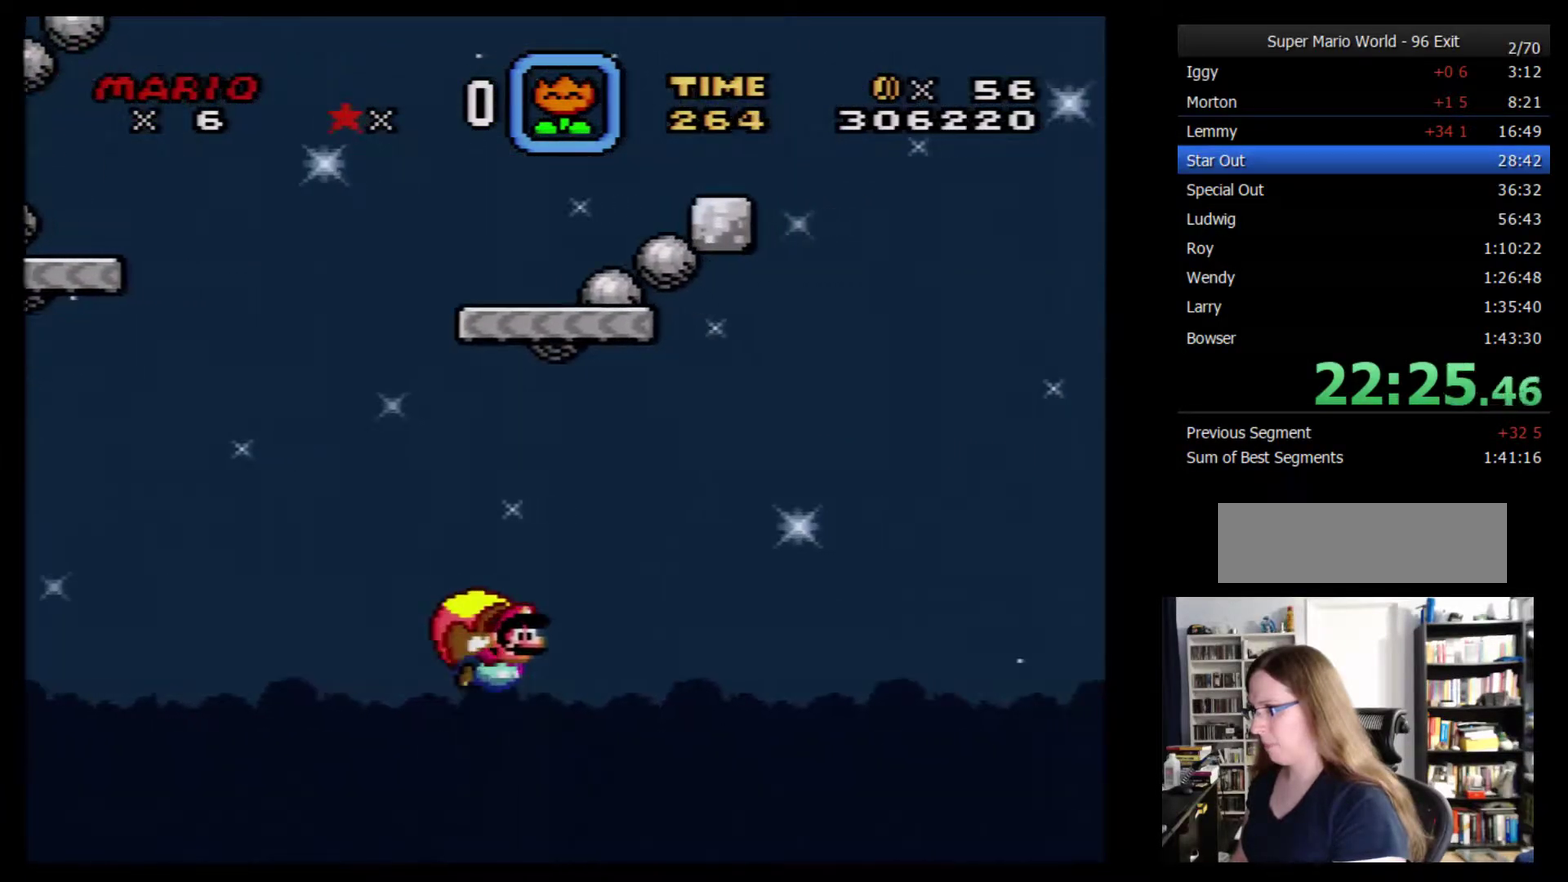
{"buttons": [], "events": [[367, "DPAD_LEFT", "up"], [434, "Y", "up"]]}
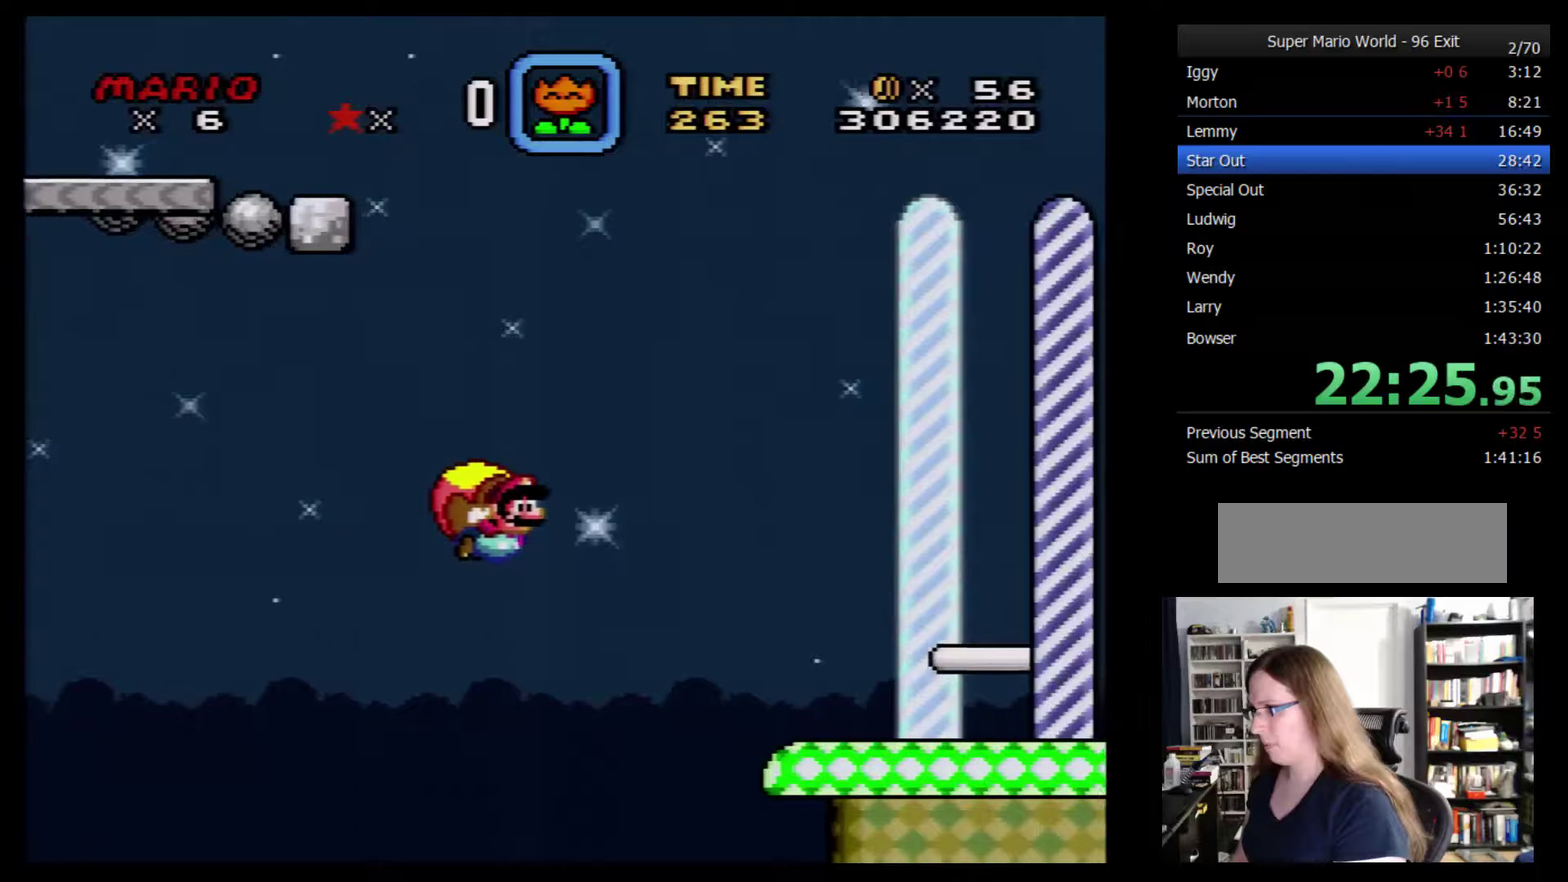
{"buttons": [], "events": []}
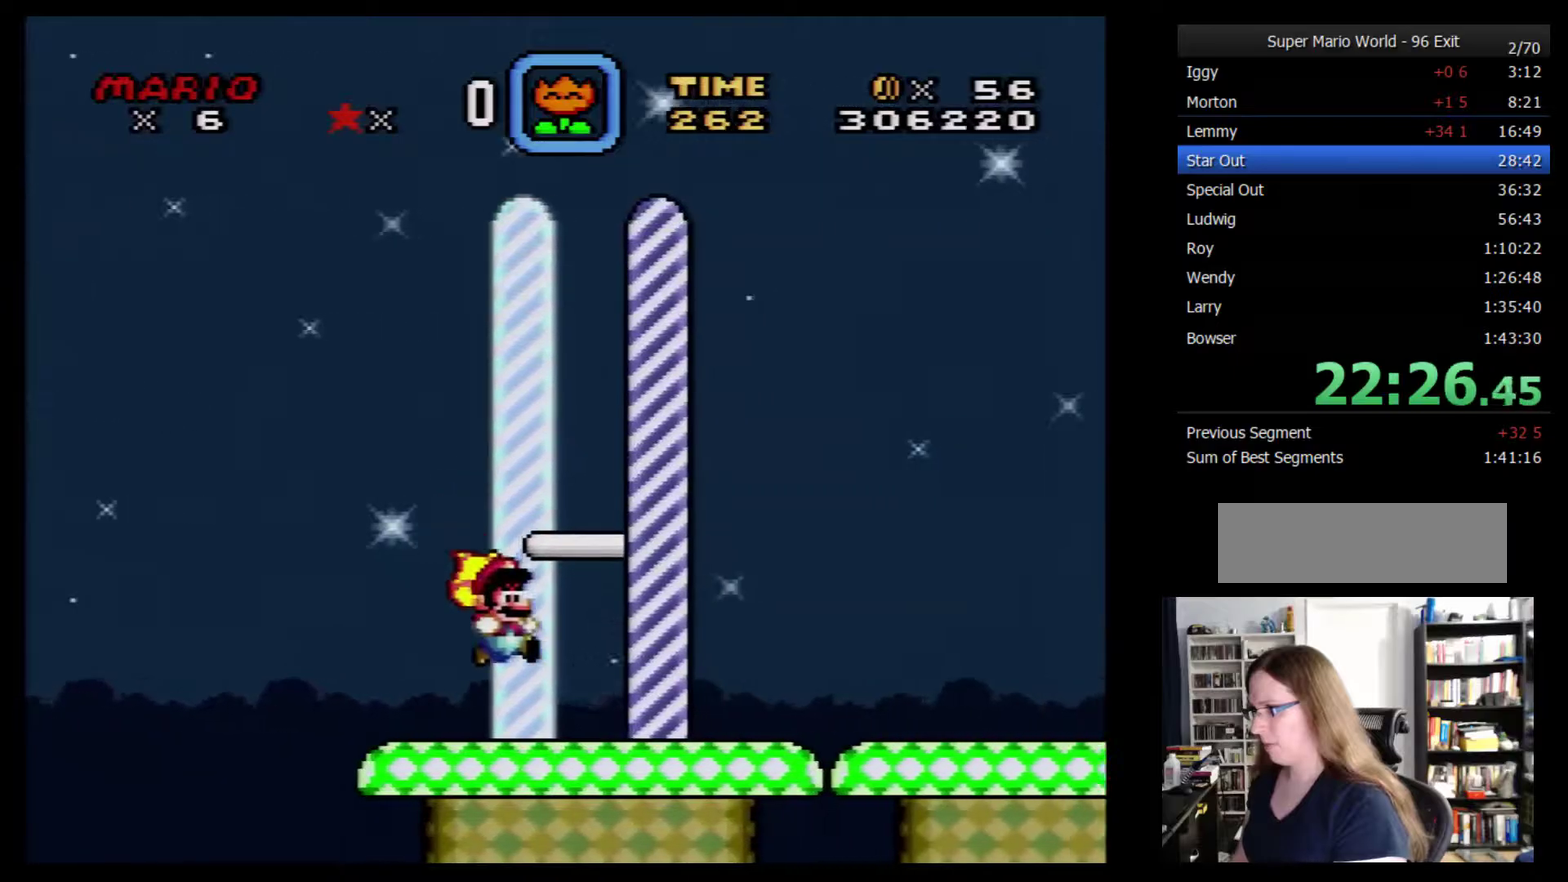
{"buttons": ["A", "B"], "events": [[333, "Y", "down"], [400, "B", "down"], [467, "Y", "up"], [500, "A", "down"]]}
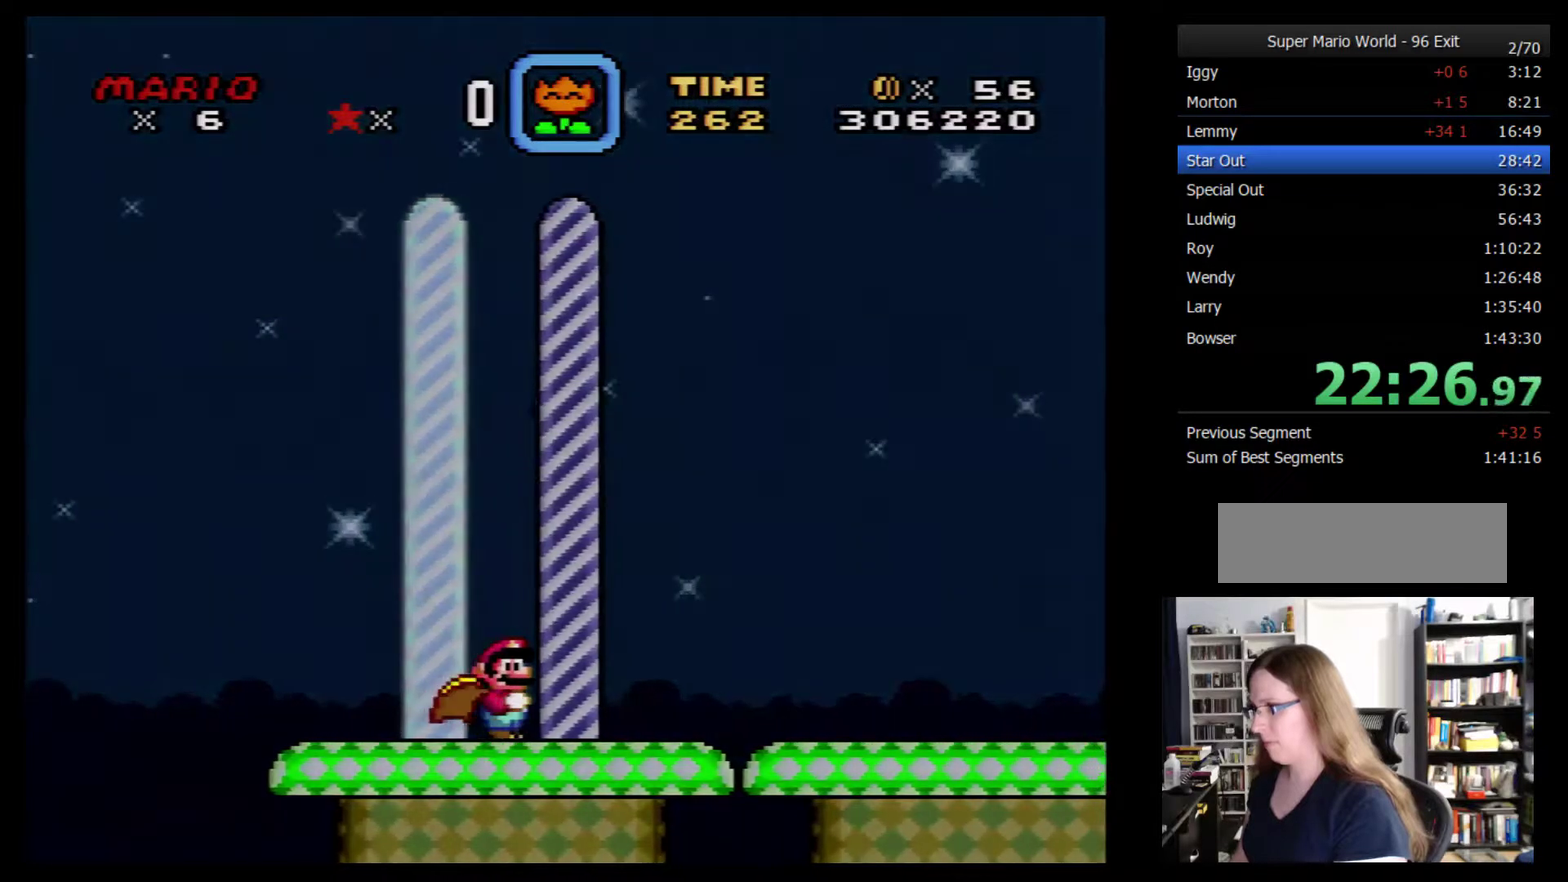
{"buttons": [], "events": [[33, "B", "up"], [83, "A", "up"]]}
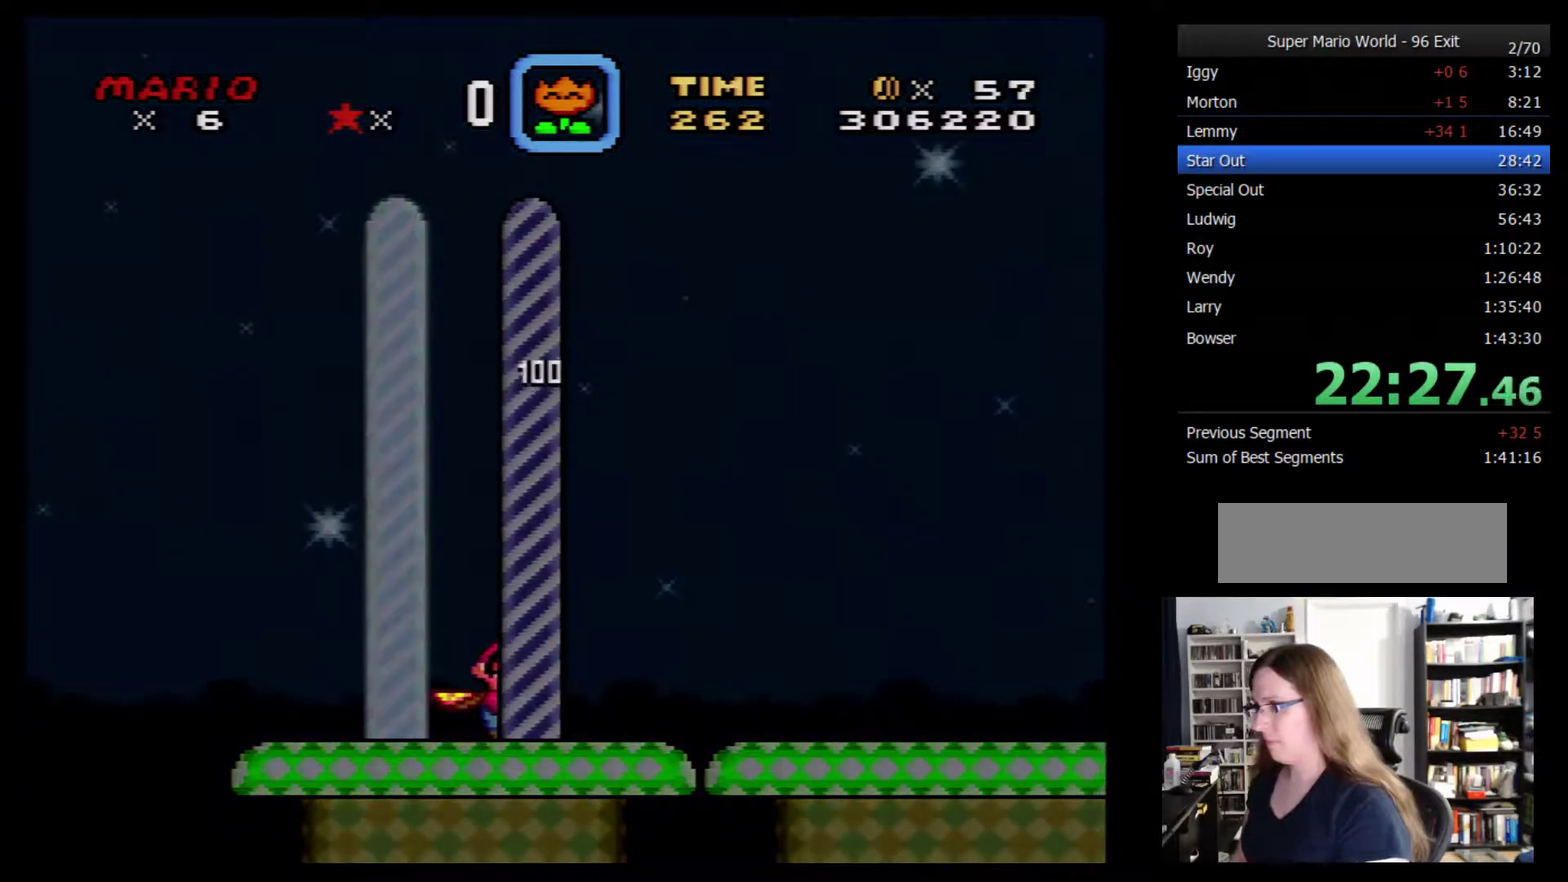
{"buttons": [], "events": [[50, "A", "down"], [150, "A", "up"]]}
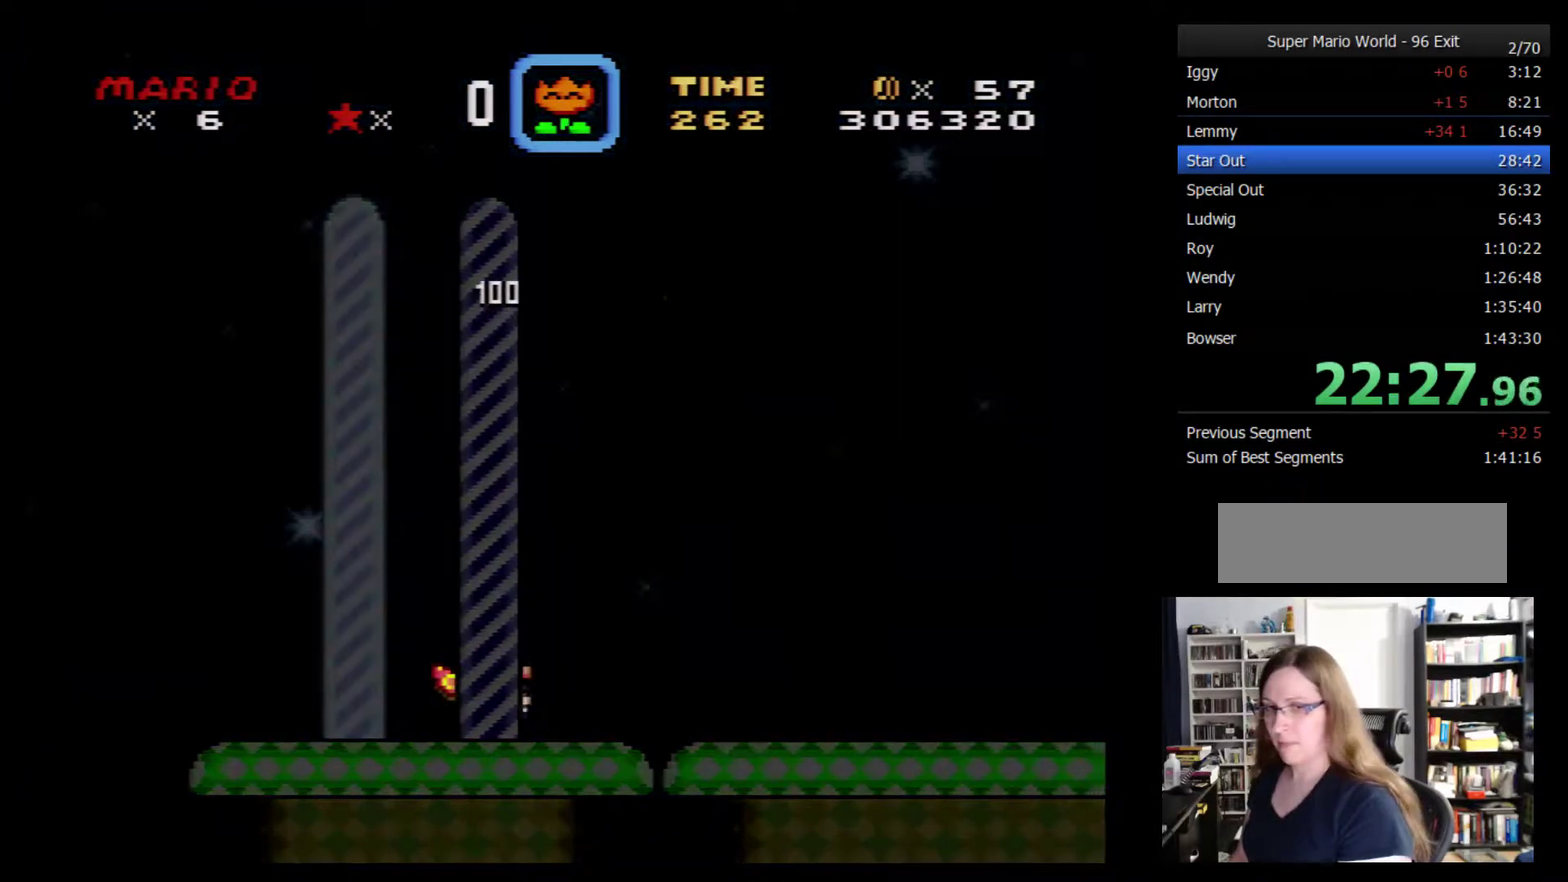
{"buttons": [], "events": [[400, "Y", "down"], [433, "B", "down"], [467, "Y", "up"], [500, "B", "up"]]}
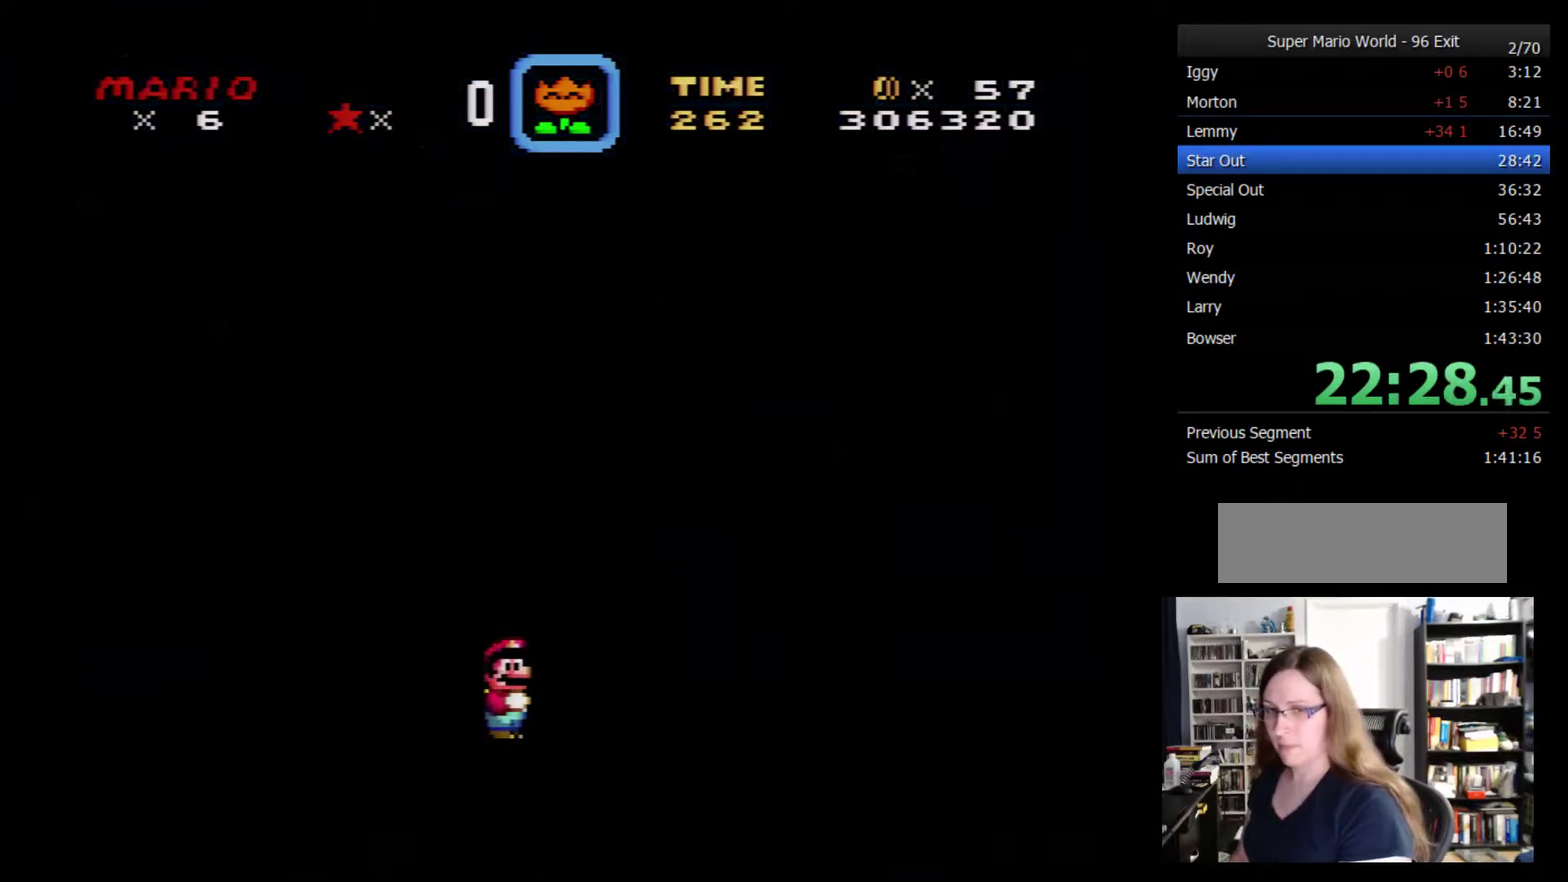
{"buttons": [], "events": [[367, "A", "down"], [467, "A", "up"]]}
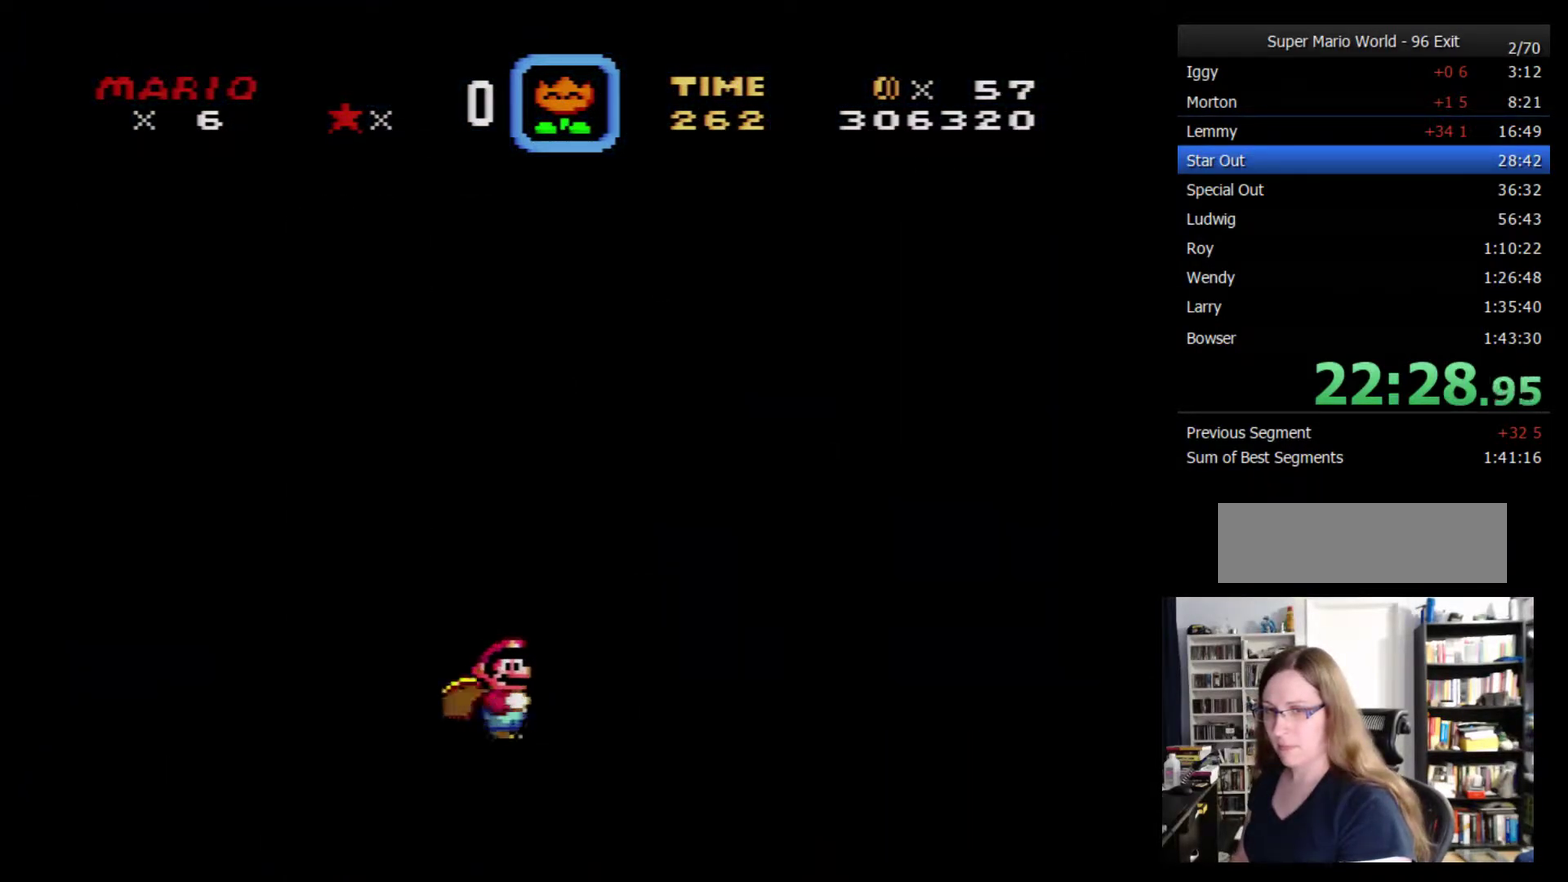
{"buttons": [], "events": [[300, "Y", "down"], [400, "Y", "up"]]}
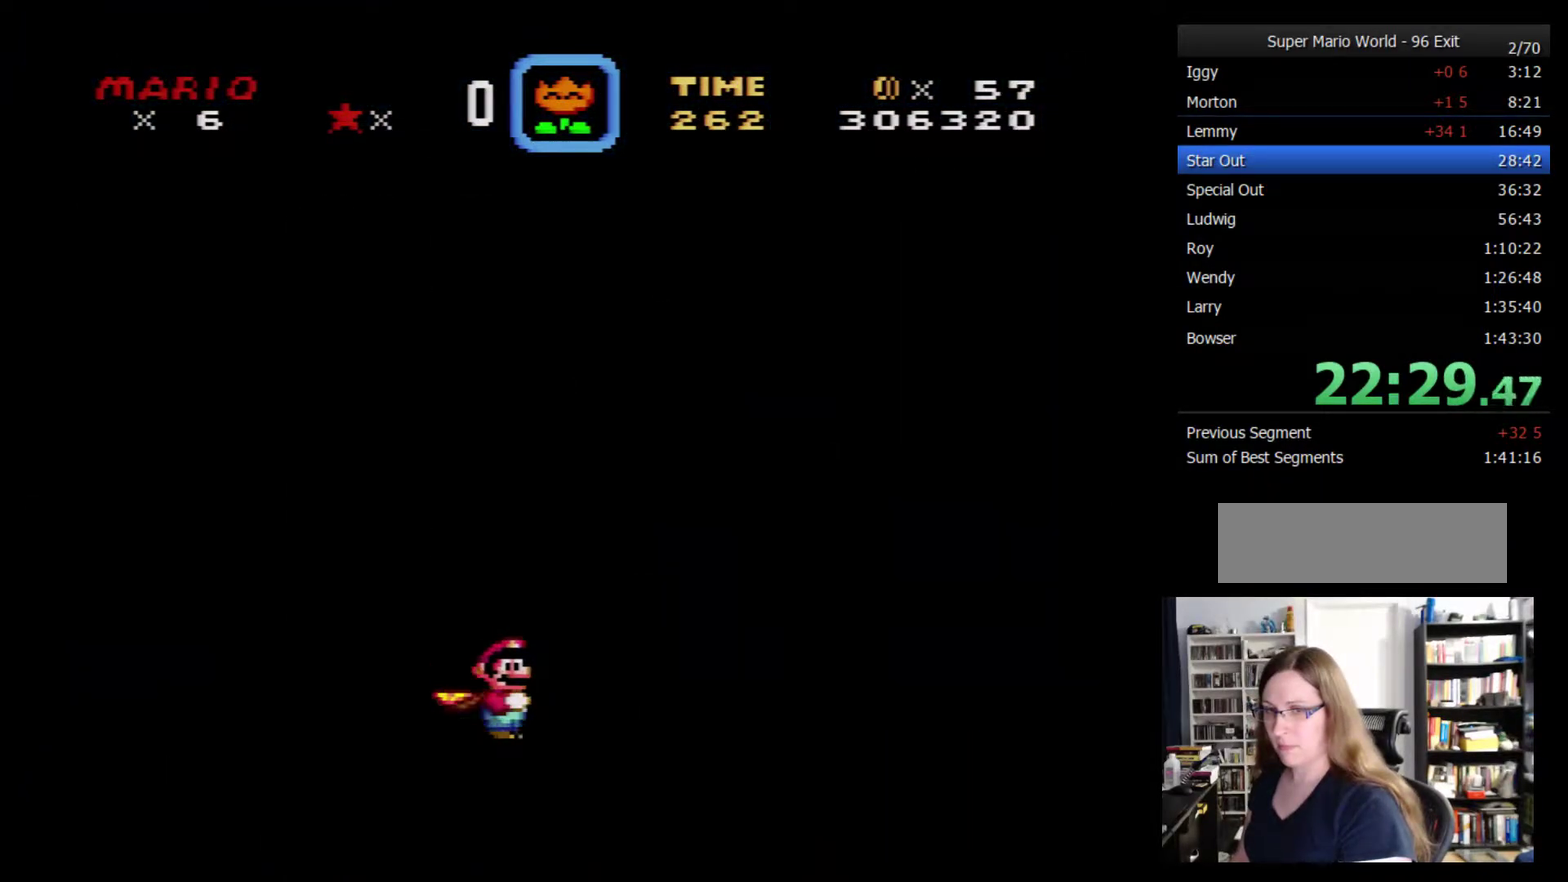
{"buttons": [], "events": [[217, "Y", "down"], [250, "B", "down"], [267, "Y", "up"], [300, "A", "down"], [300, "B", "up"], [367, "A", "up"]]}
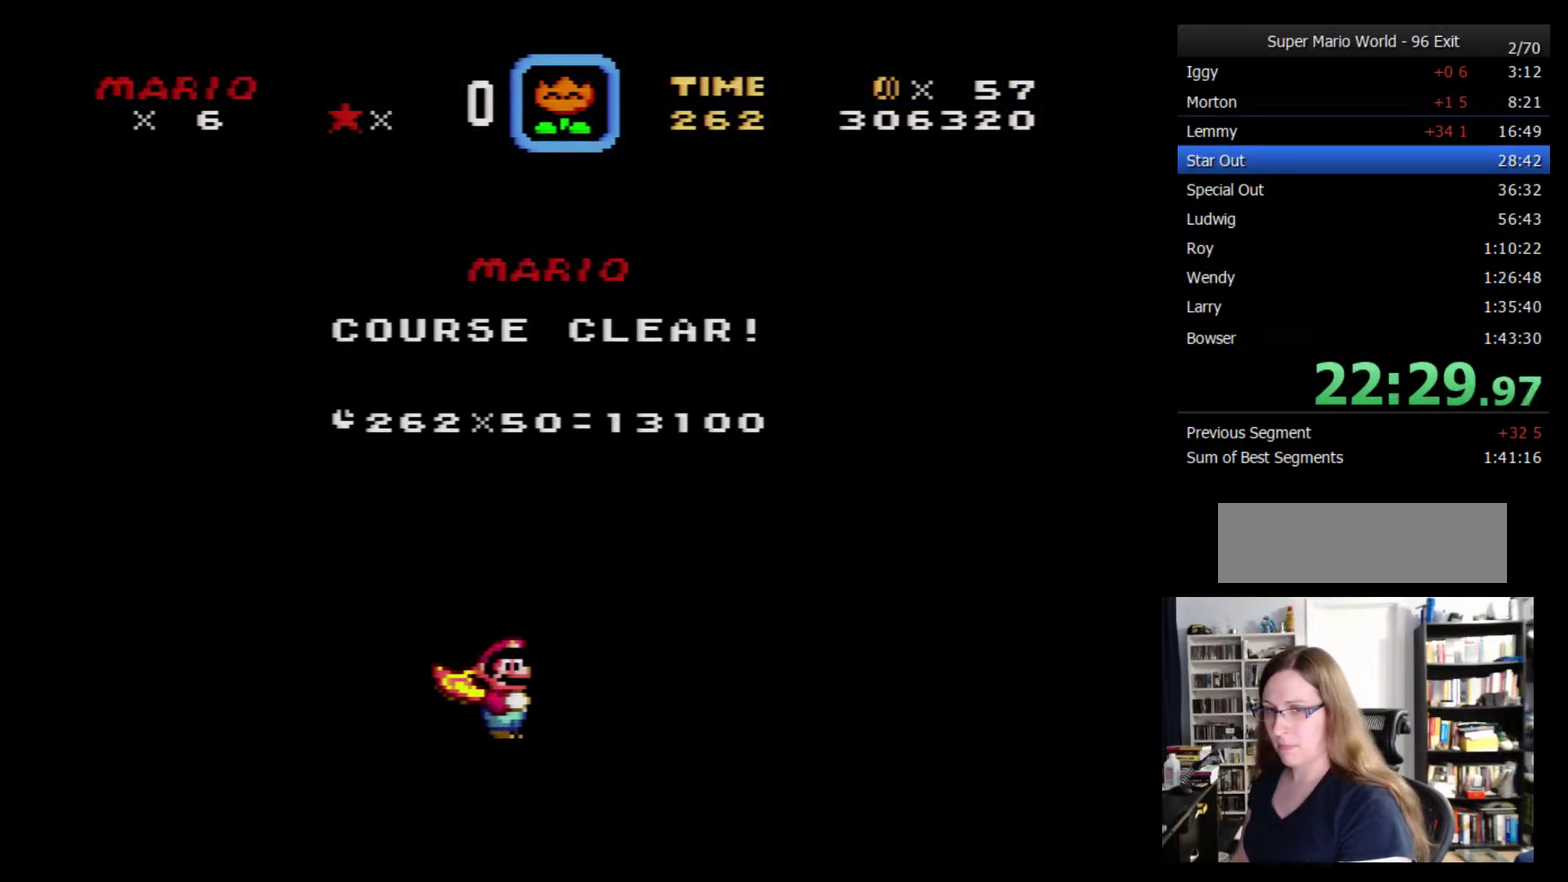
{"buttons": [], "events": [[217, "A", "down"], [267, "A", "up"]]}
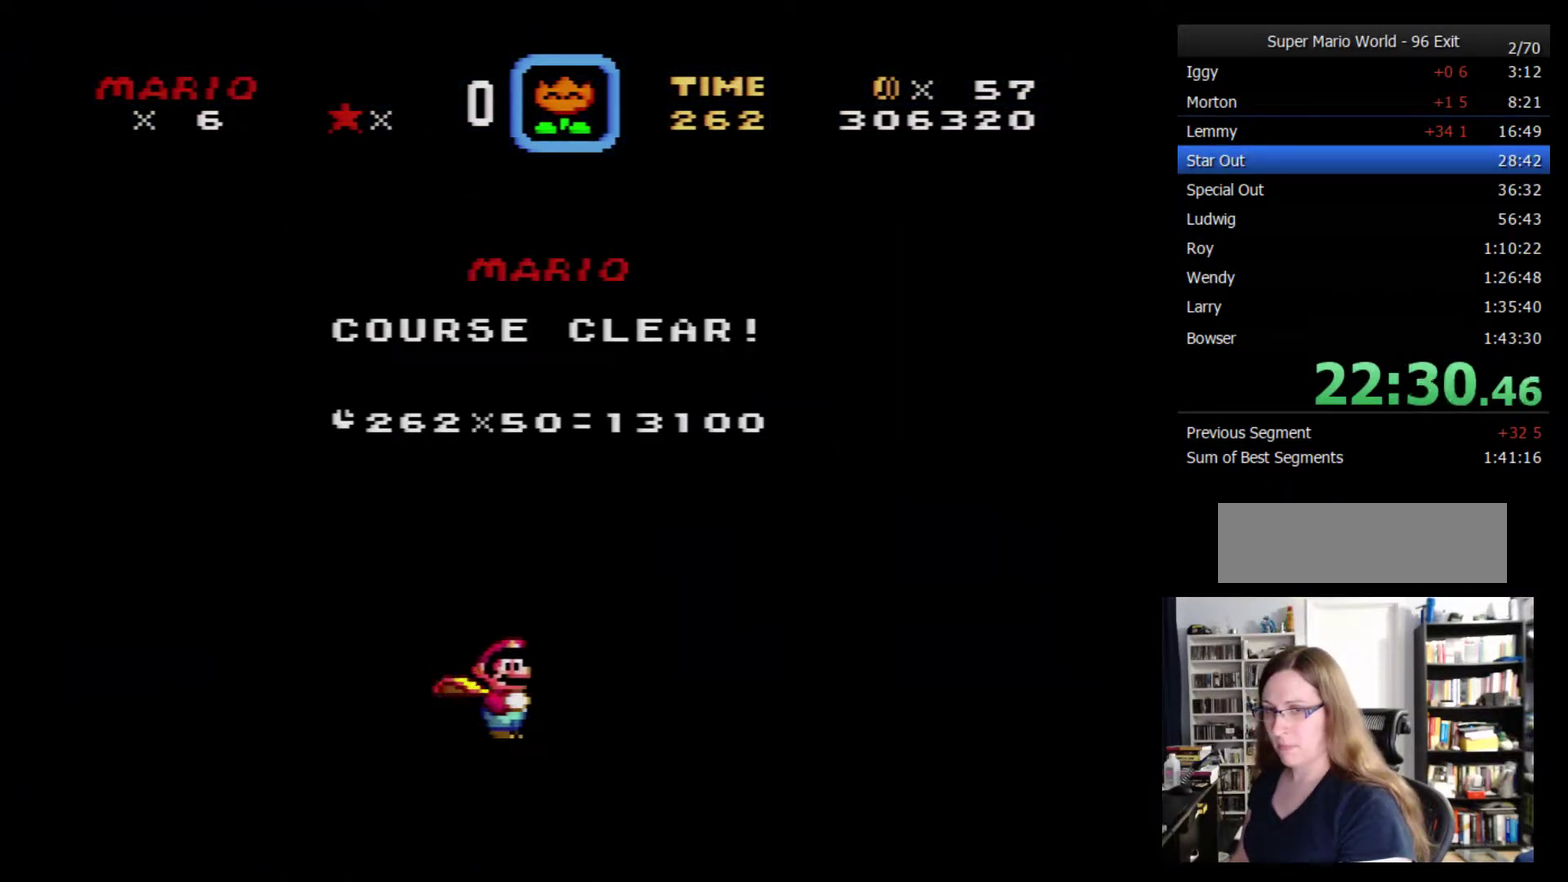
{"buttons": [], "events": []}
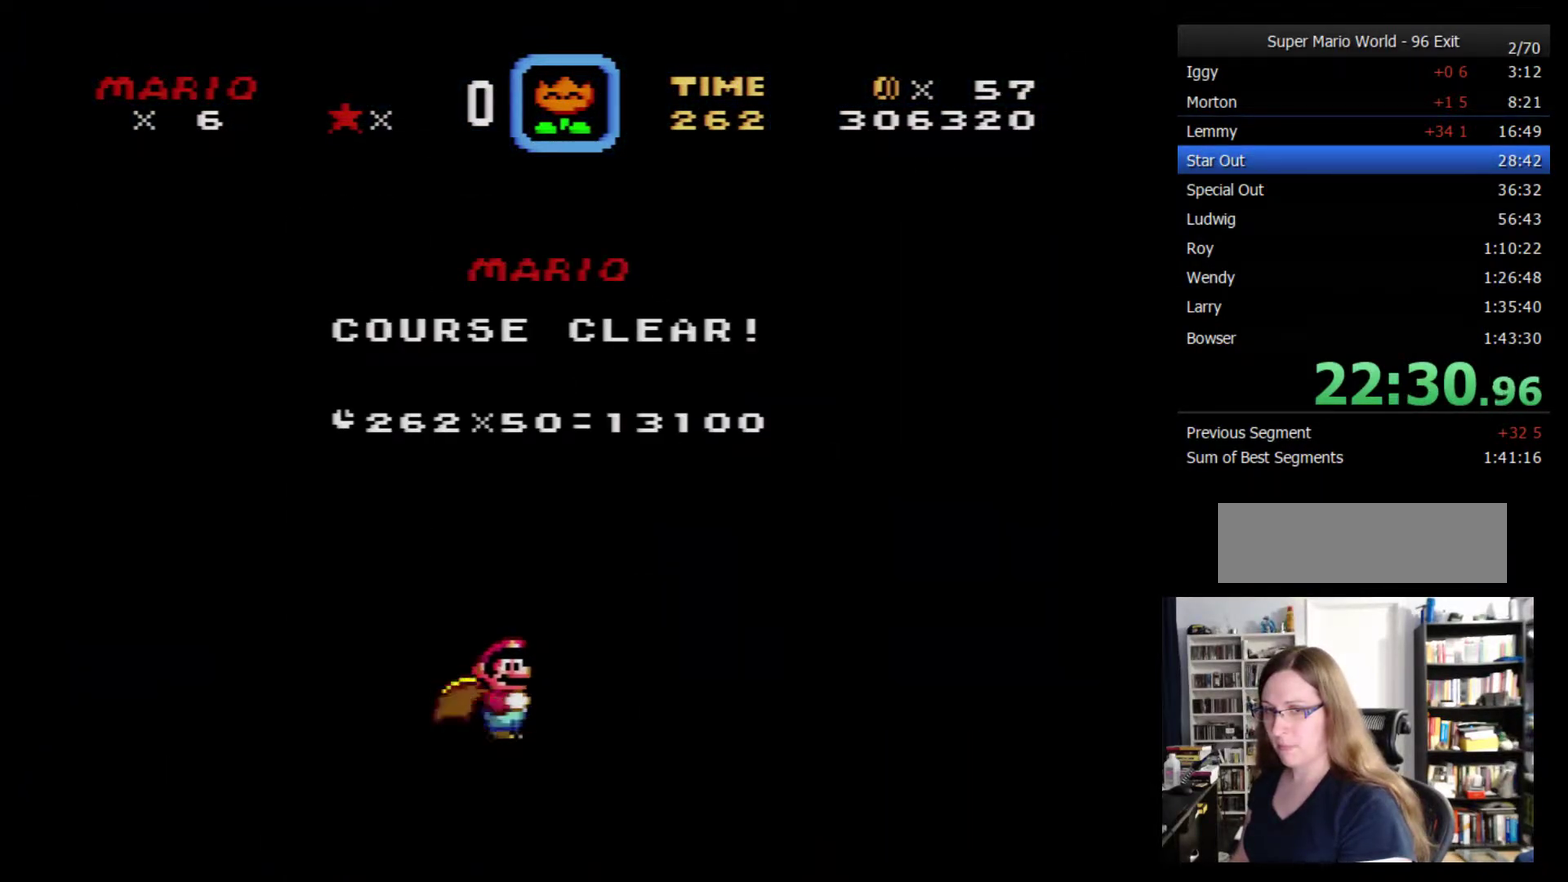
{"buttons": ["A"], "events": [[17, "B", "down"], [83, "A", "down"], [117, "B", "up"], [183, "A", "up"], [451, "A", "down"]]}
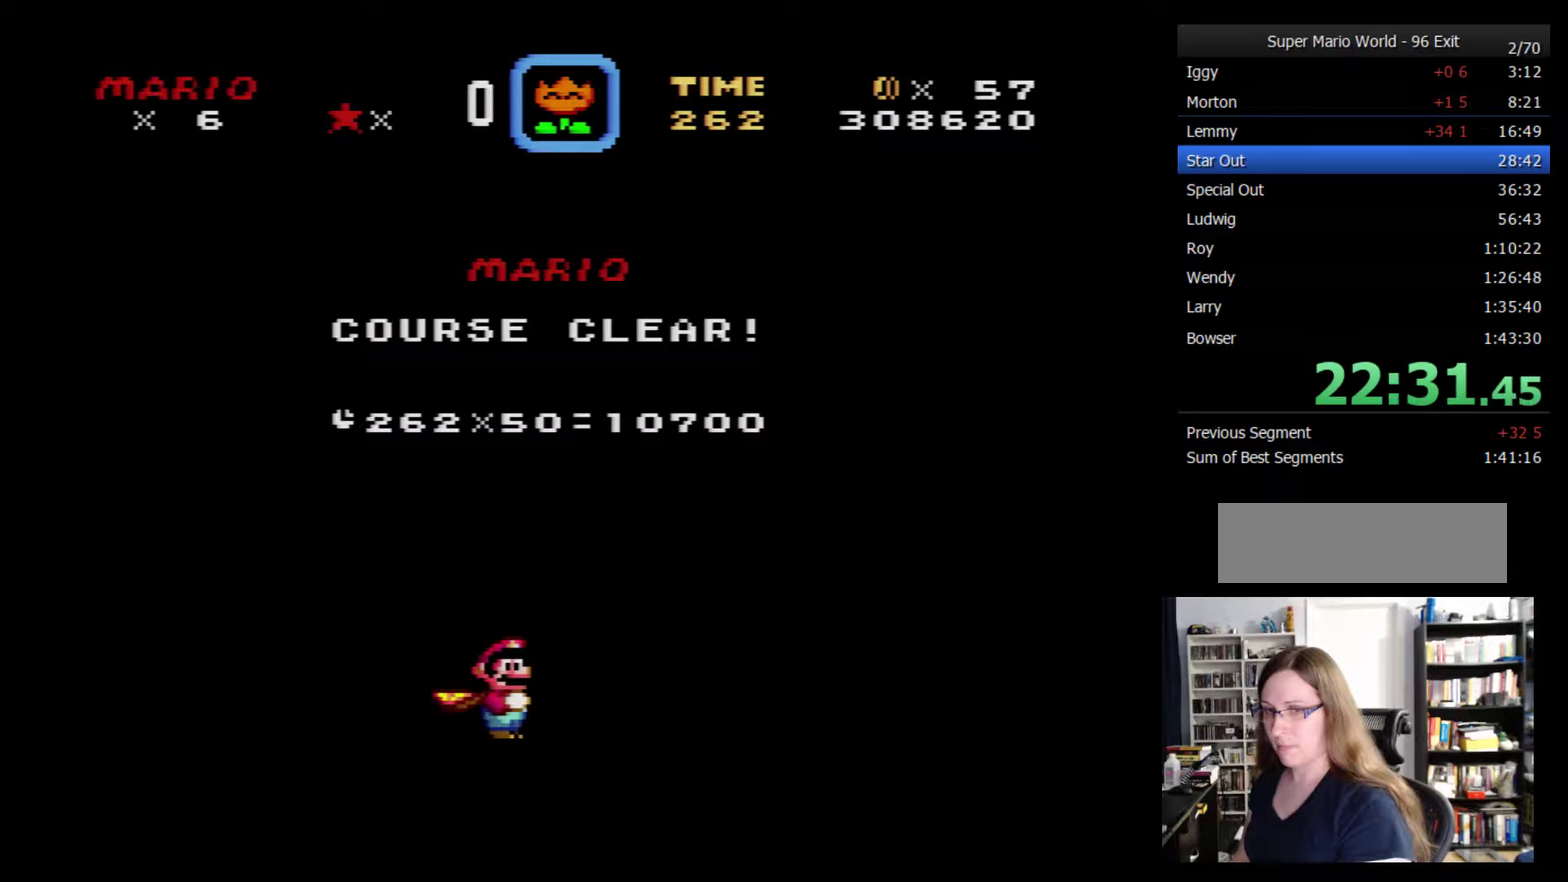
{"buttons": ["B"], "events": [[33, "A", "up"], [400, "Y", "down"], [433, "B", "down"], [467, "Y", "up"]]}
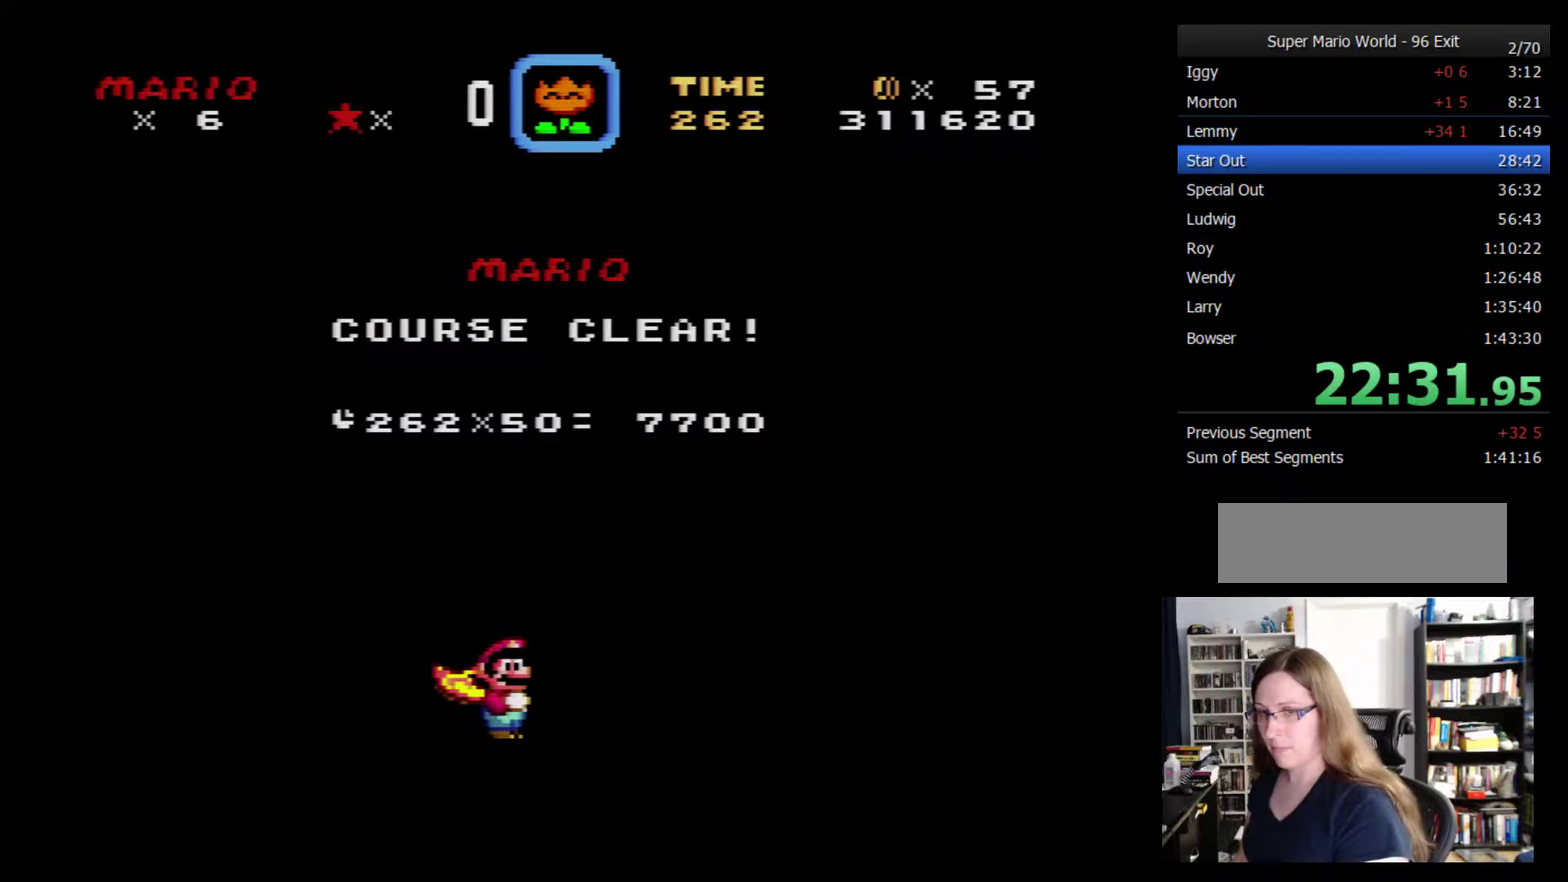
{"buttons": [], "events": [[33, "B", "up"], [367, "A", "down"], [433, "A", "up"]]}
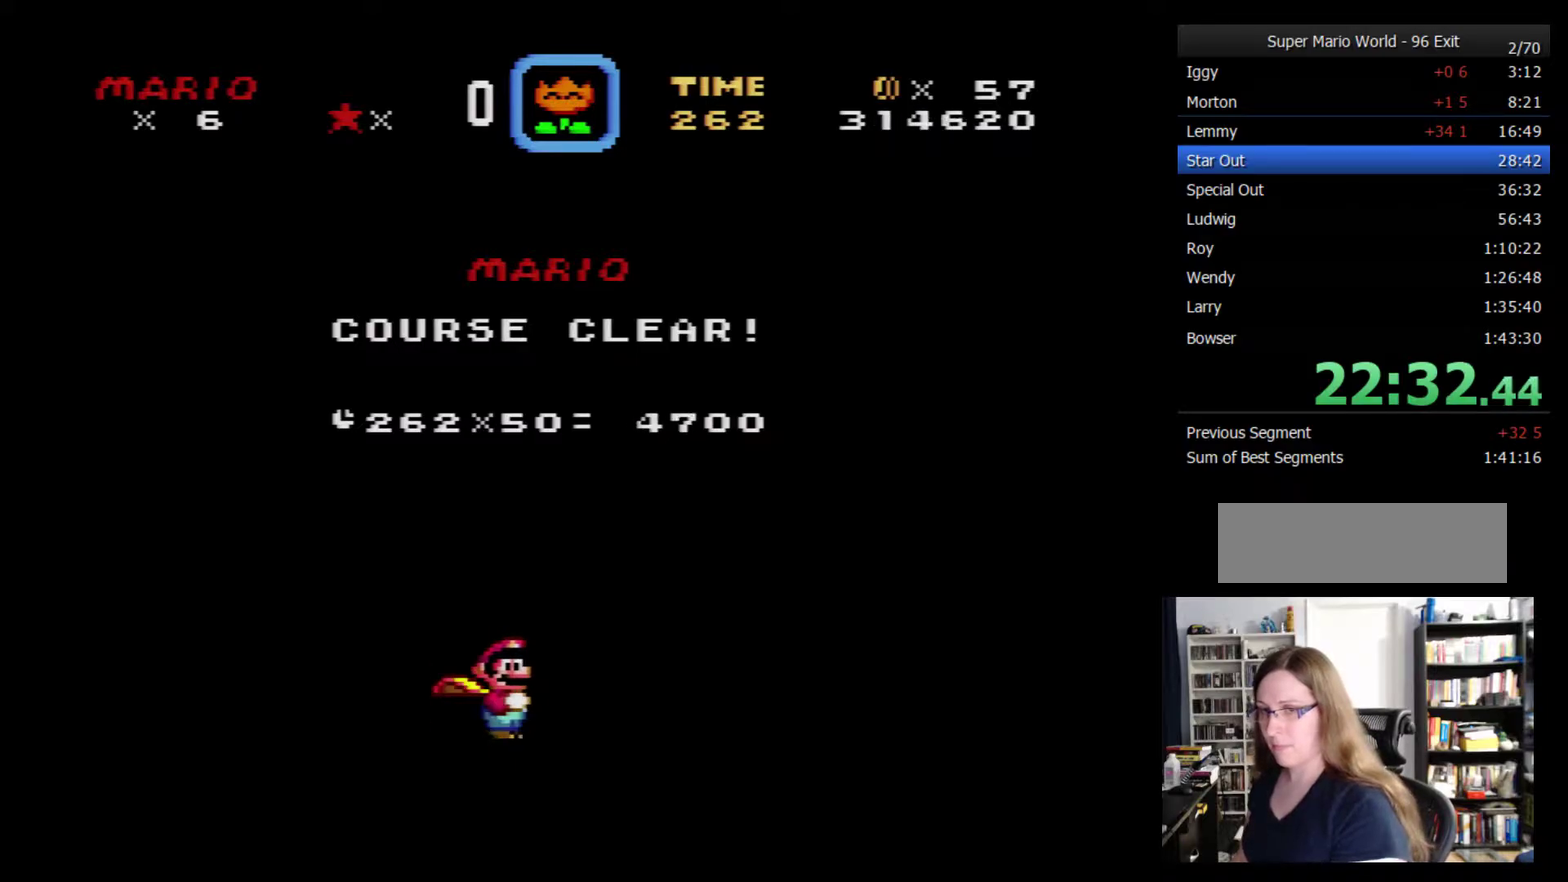
{"buttons": [], "events": [[233, "Y", "down"], [333, "Y", "up"]]}
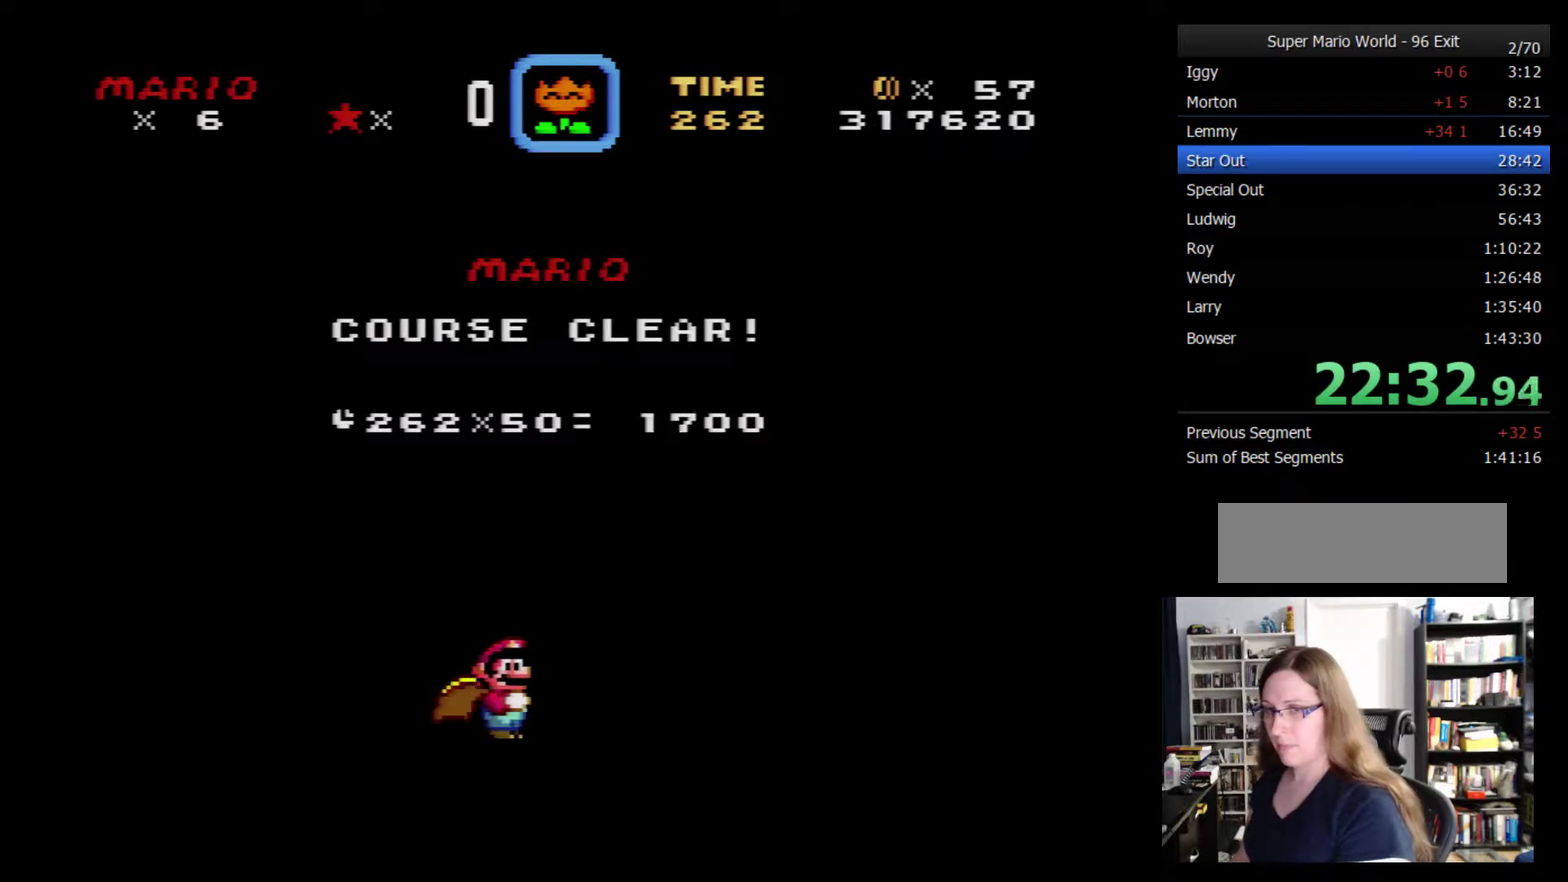
{"buttons": [], "events": [[167, "B", "down"], [167, "Y", "down"], [233, "Y", "up"], [267, "A", "down"], [267, "B", "up"], [350, "A", "up"]]}
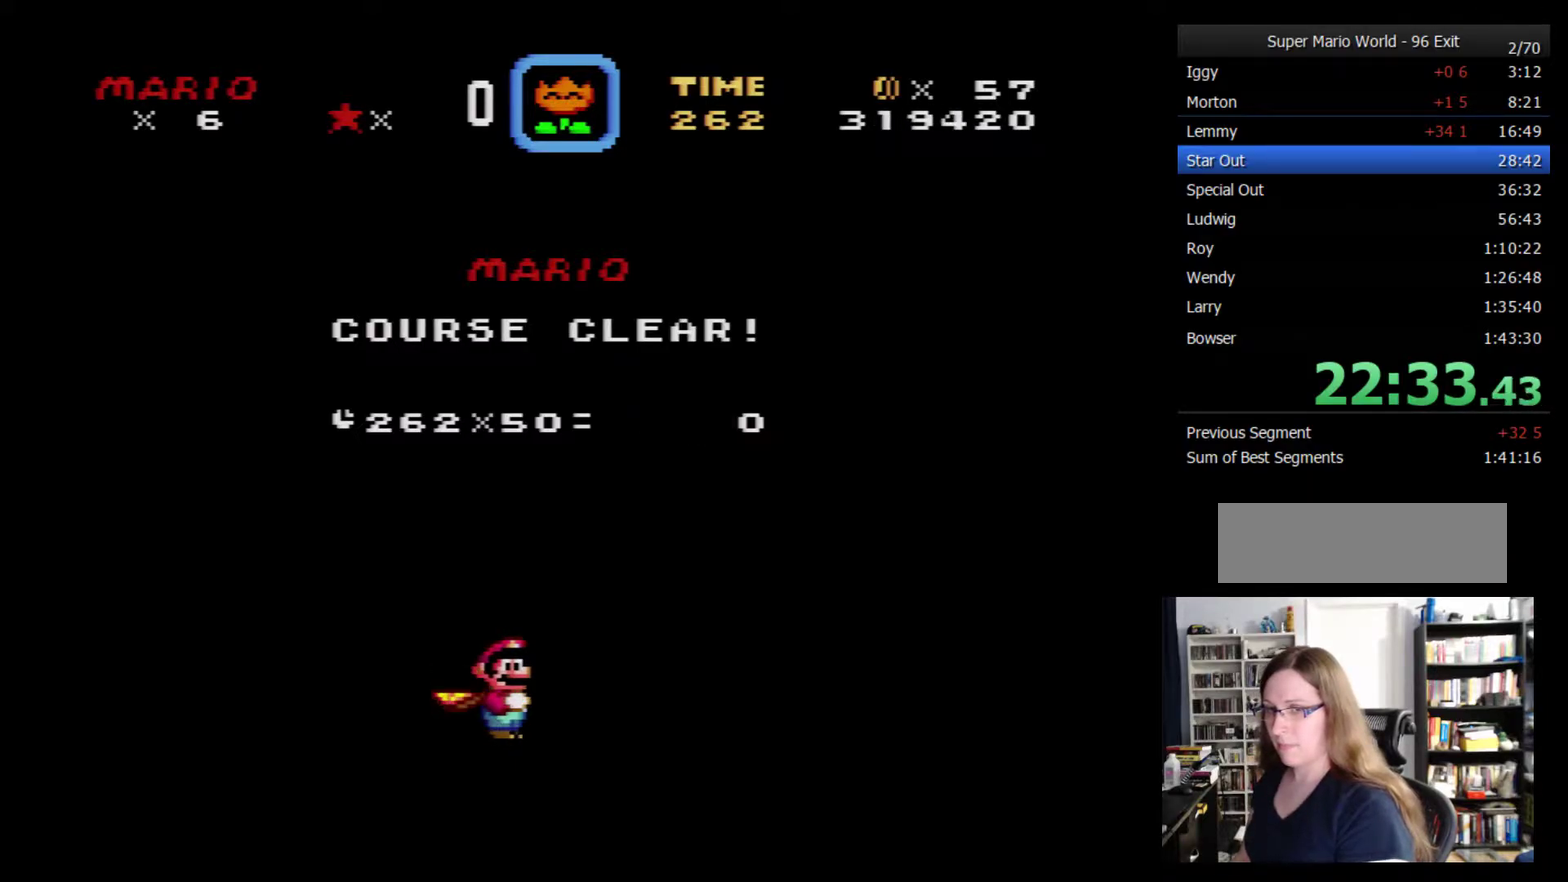
{"buttons": [], "events": [[133, "A", "down"], [200, "A", "up"]]}